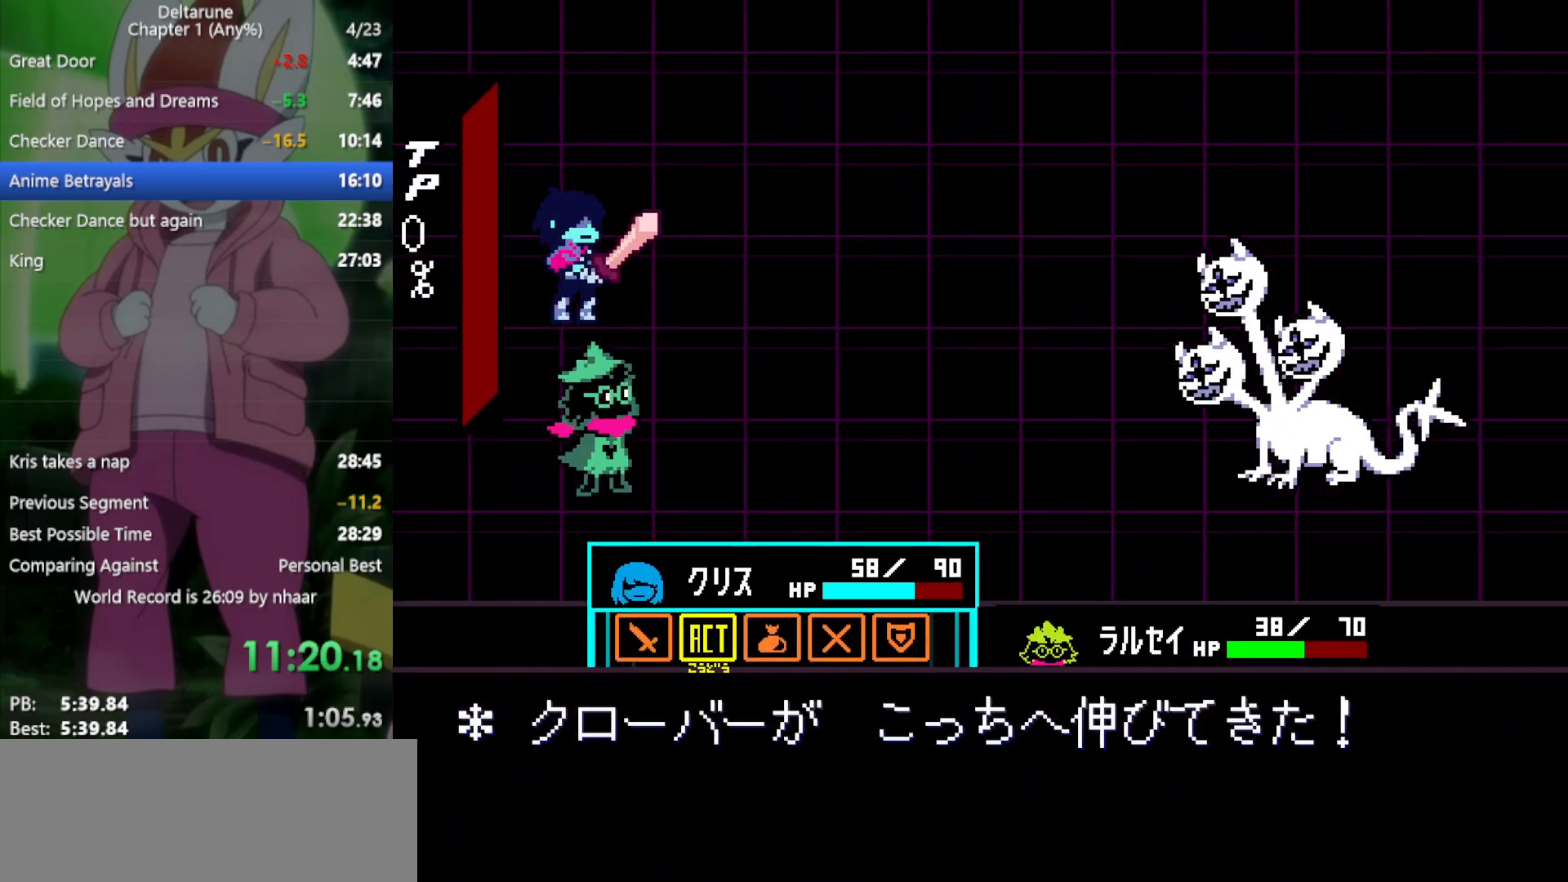
Gameplay with keyboard; each line is a JSON object with the keys held at the frame after it. "events" lists presses ("down") and releases ("up") of "c", "ctrl", "down", "left", "return", "right", "shift", "up", "x" and "z" between this image and that frame as [ms after this image, input, new state], when the widget could be followed in between. No other keys are recorded. Mouse input is not recorded.
{"keys": ["x"], "events": [[33, "right", "up"], [117, "right", "down"], [167, "right", "up"], [217, "z", "down"], [300, "z", "up"], [400, "z", "down"], [450, "z", "up"]]}
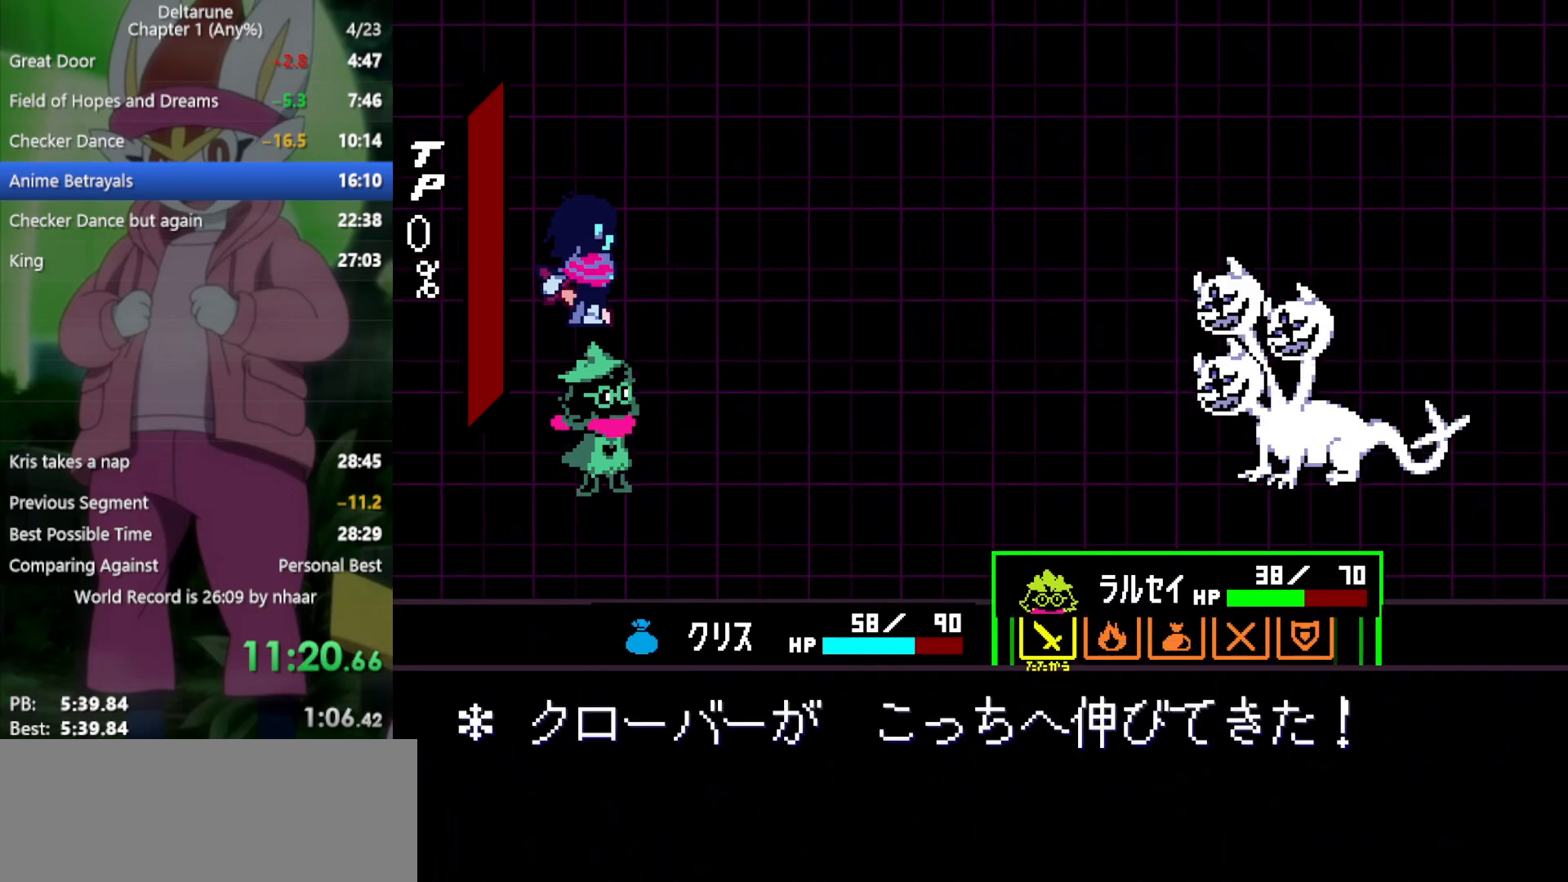
{"keys": ["x"], "events": [[183, "left", "down"], [267, "left", "up"], [350, "left", "down"], [400, "left", "up"]]}
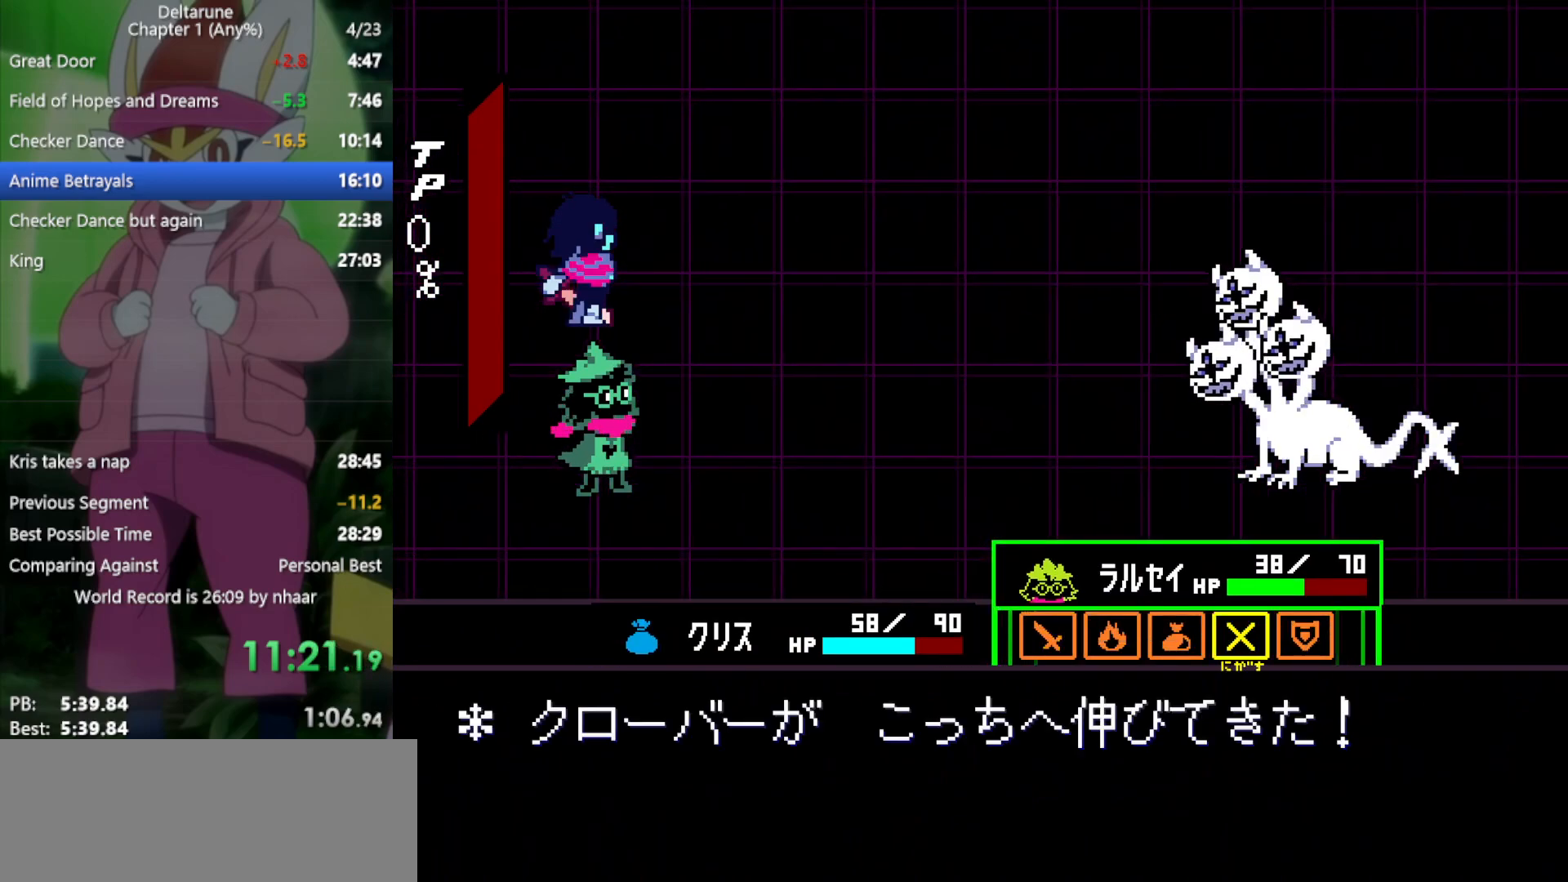
{"keys": ["x"], "events": [[267, "right", "down"], [317, "right", "up"], [367, "z", "down"], [450, "z", "up"]]}
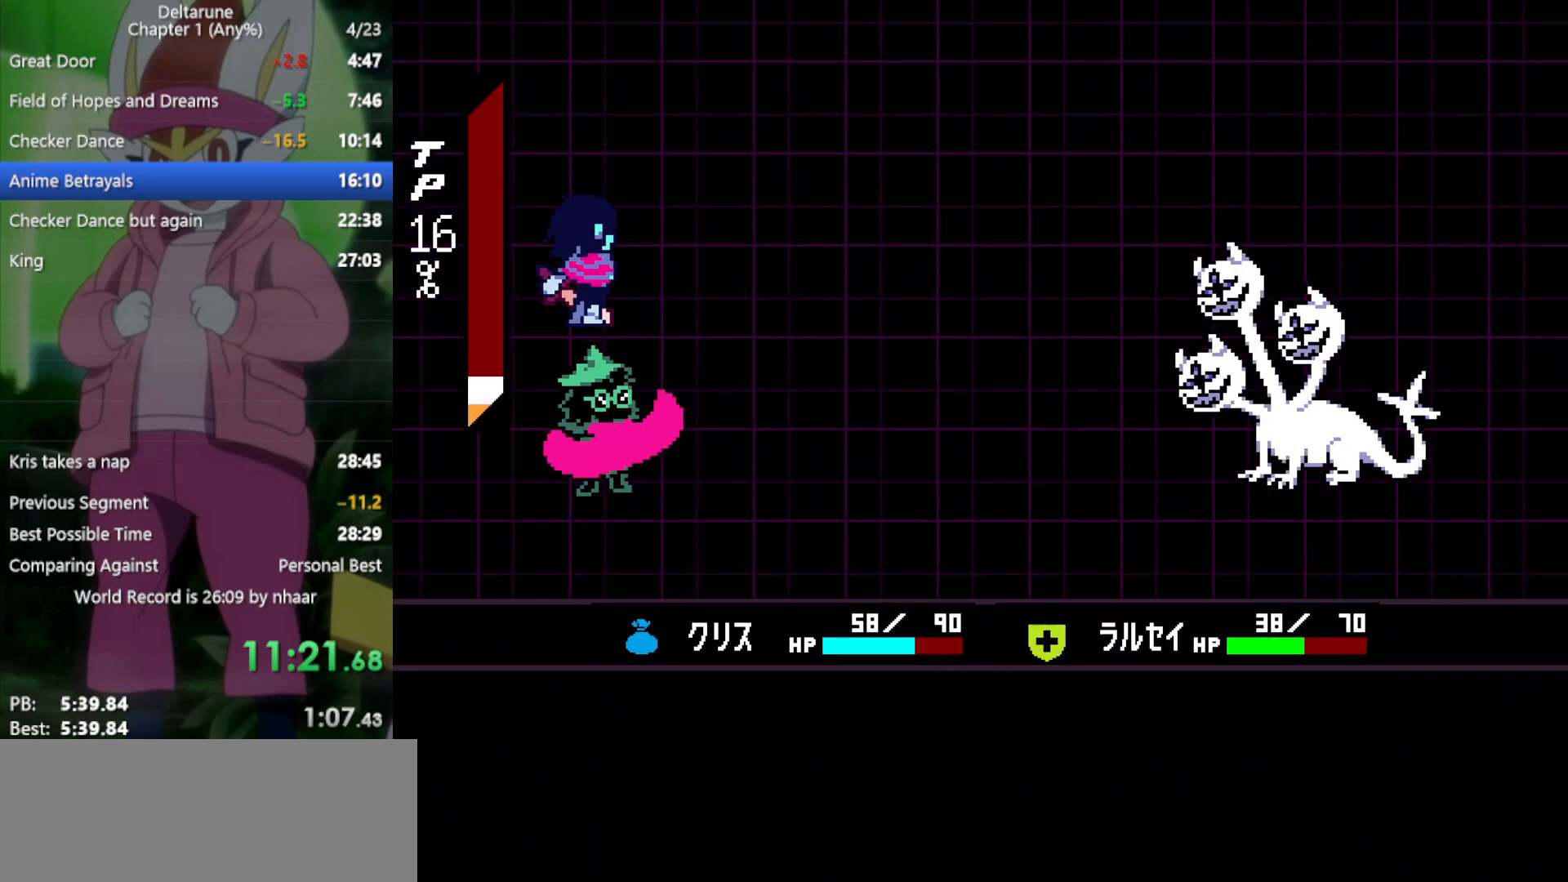
{"keys": ["return", "x"], "events": [[183, "z", "down"], [283, "z", "up"], [317, "return", "down"], [367, "return", "up"], [367, "z", "down"], [467, "z", "up"], [500, "return", "down"]]}
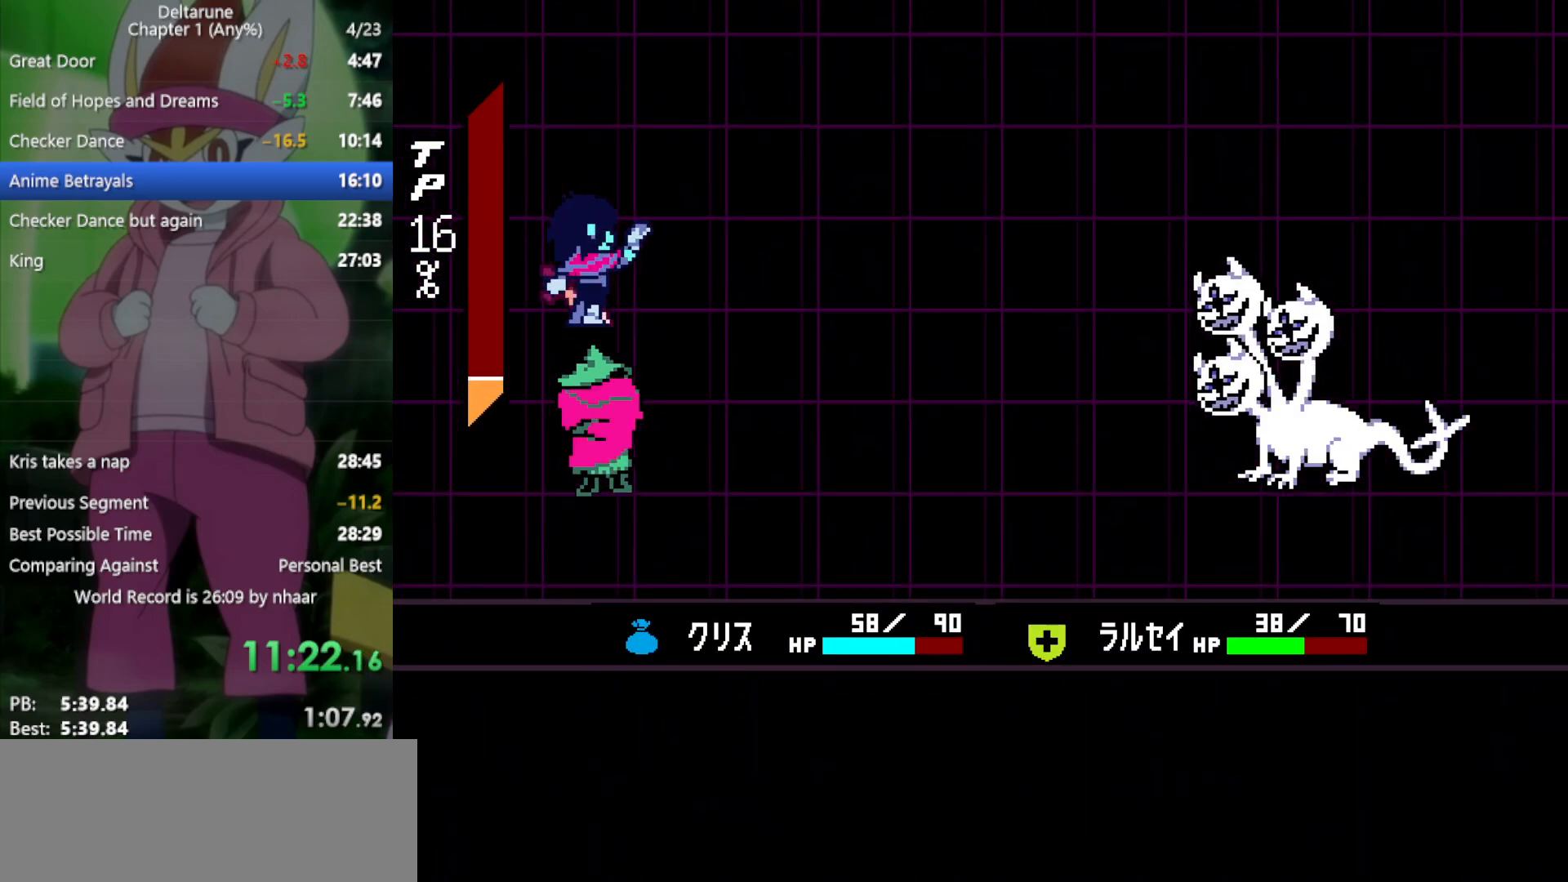
{"keys": ["x"], "events": [[50, "return", "up"], [50, "z", "down"], [100, "z", "up"], [150, "return", "down"], [183, "return", "up"], [183, "z", "down"], [283, "return", "down"], [283, "z", "up"], [333, "return", "up"], [383, "z", "down"], [417, "return", "down"], [467, "return", "up"], [467, "z", "up"]]}
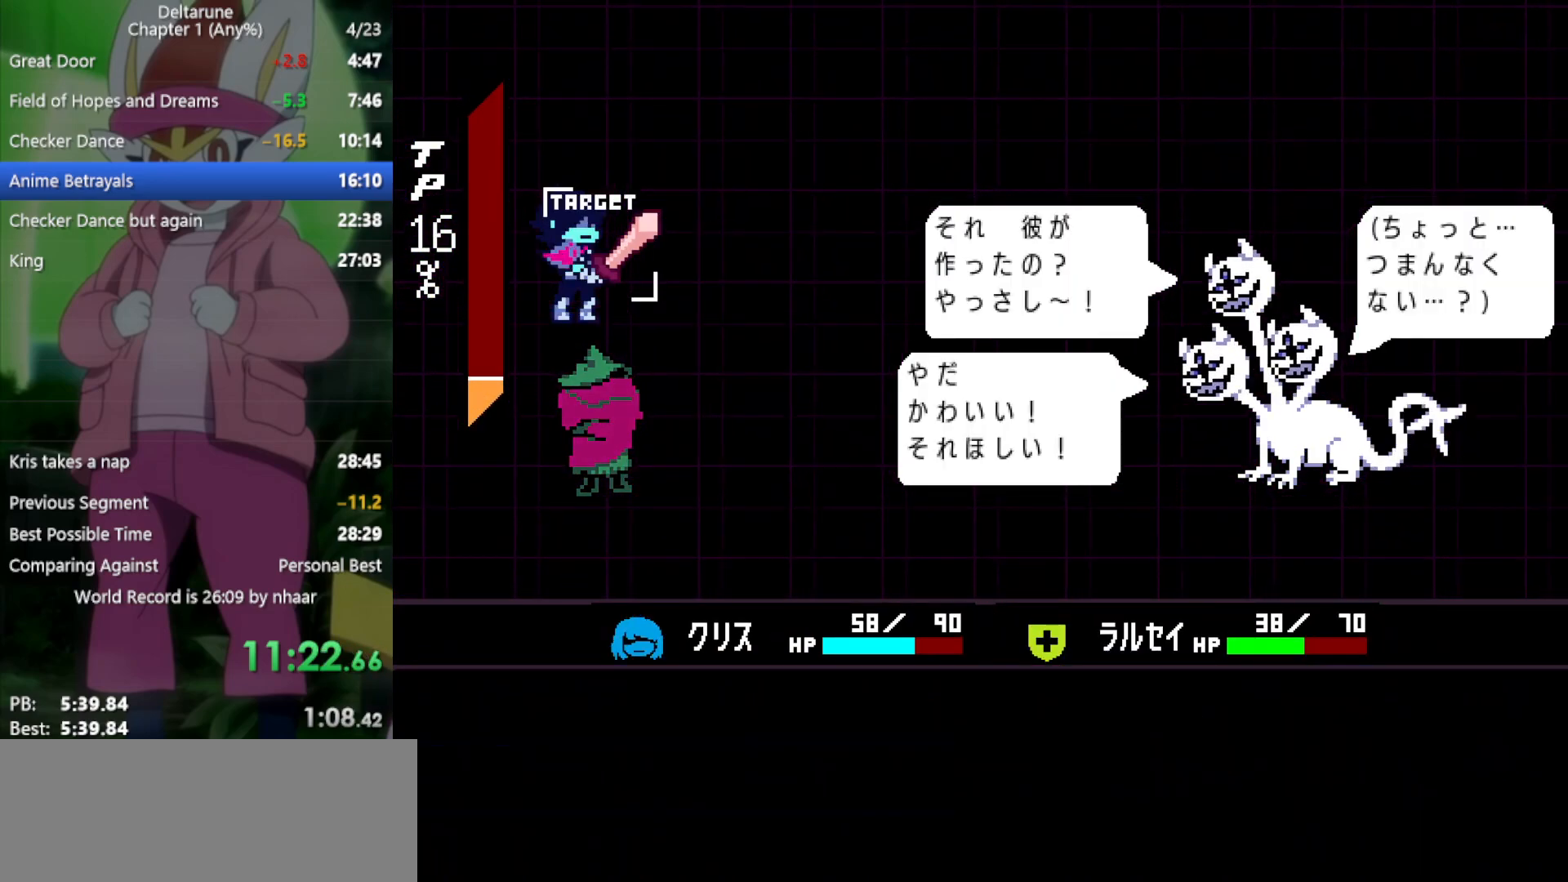
{"keys": ["return", "x", "z"], "events": [[67, "return", "down"], [67, "z", "down"], [100, "return", "up"], [150, "z", "up"], [200, "return", "down"], [250, "return", "up"], [250, "z", "down"], [333, "return", "down"], [333, "z", "up"], [383, "return", "up"], [467, "return", "down"], [467, "z", "down"]]}
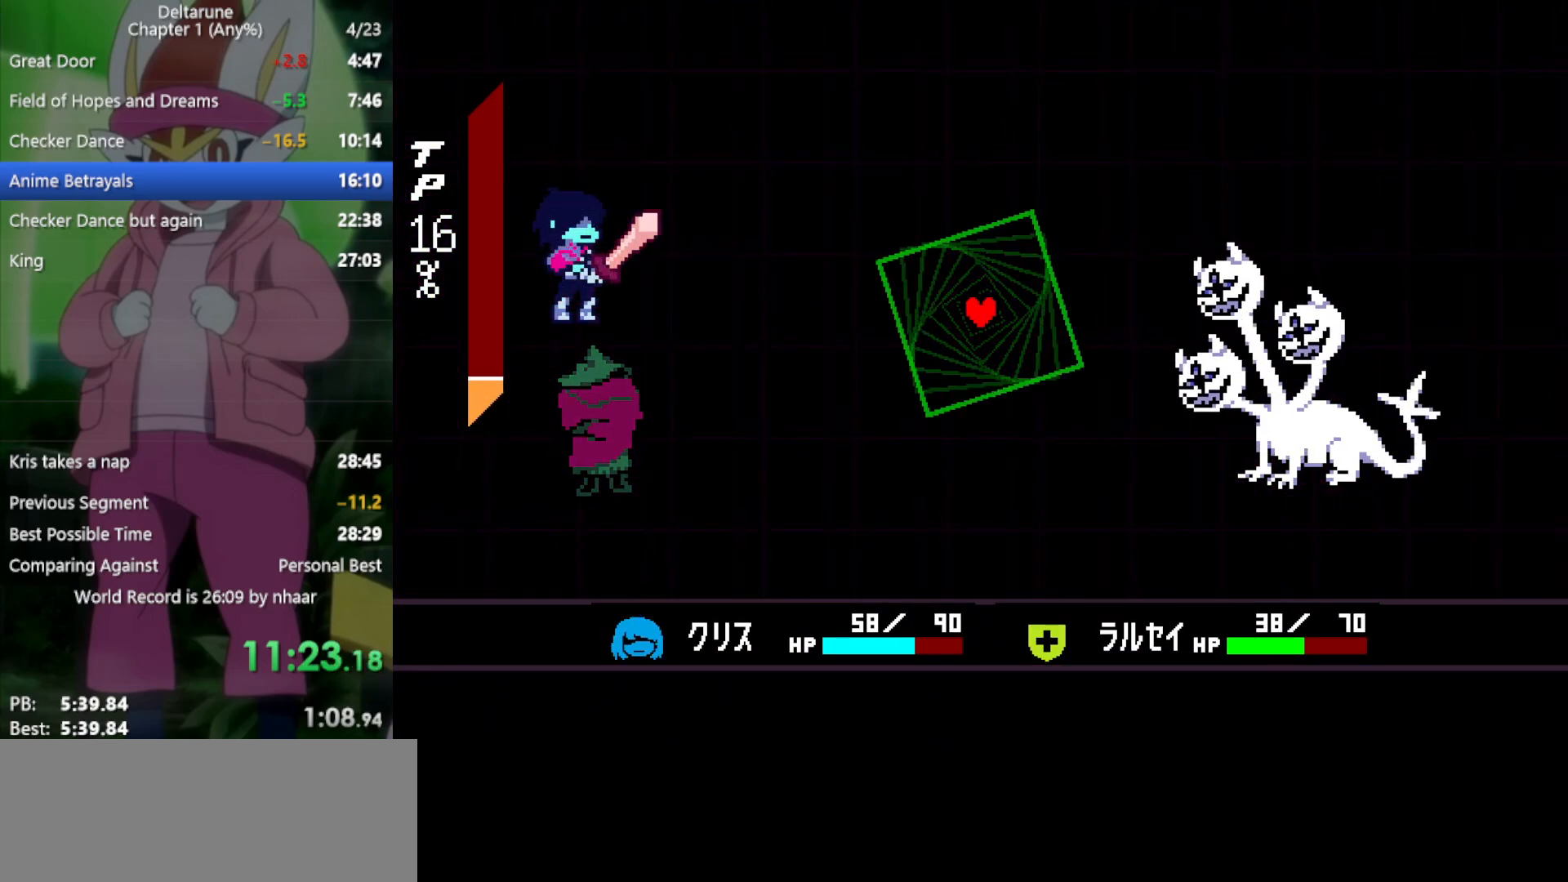
{"keys": ["down", "left"], "events": [[17, "return", "up"], [67, "z", "up"], [333, "x", "up"], [383, "left", "down"], [483, "down", "down"]]}
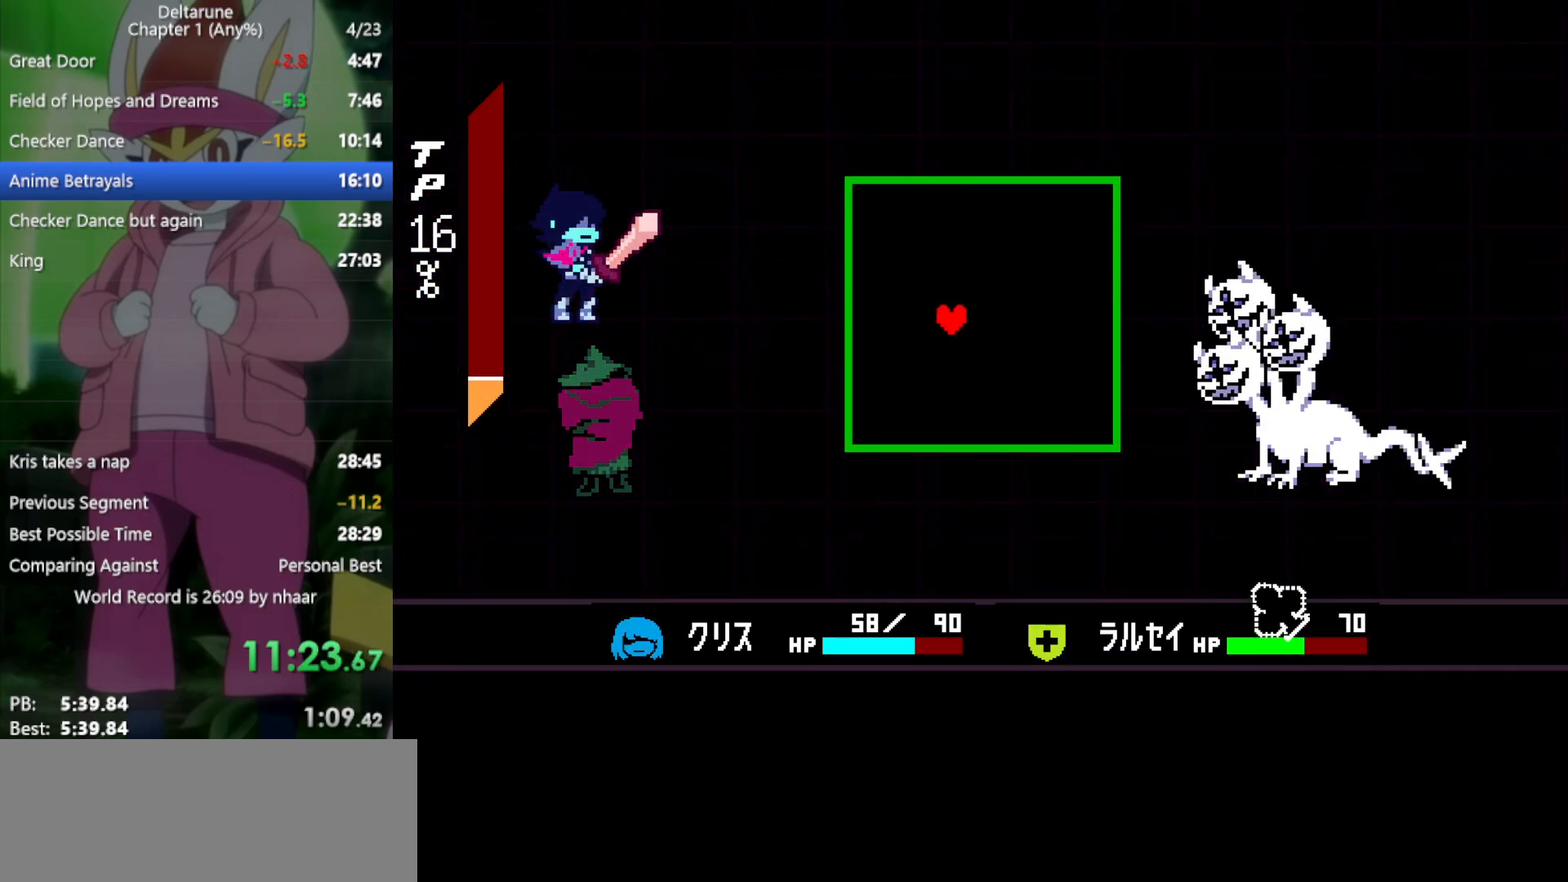
{"keys": ["down"], "events": [[17, "left", "up"], [117, "right", "down"], [200, "down", "up"], [250, "right", "up"], [383, "down", "down"]]}
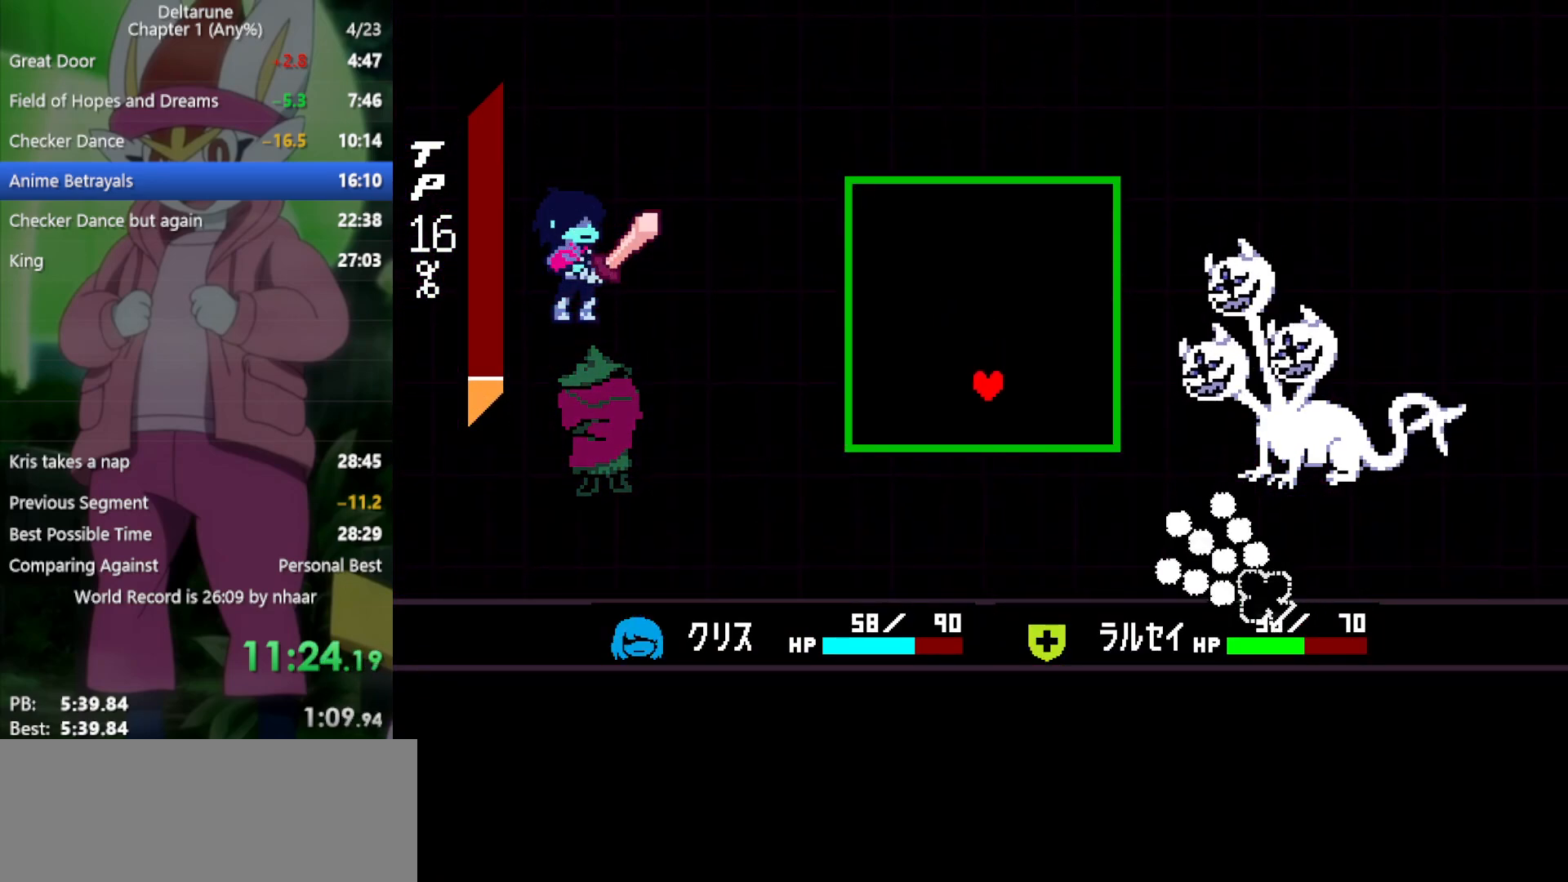
{"keys": [], "events": [[17, "down", "up"], [67, "left", "down"], [217, "down", "down"], [217, "left", "up"], [250, "right", "down"], [383, "right", "up"], [433, "down", "up"]]}
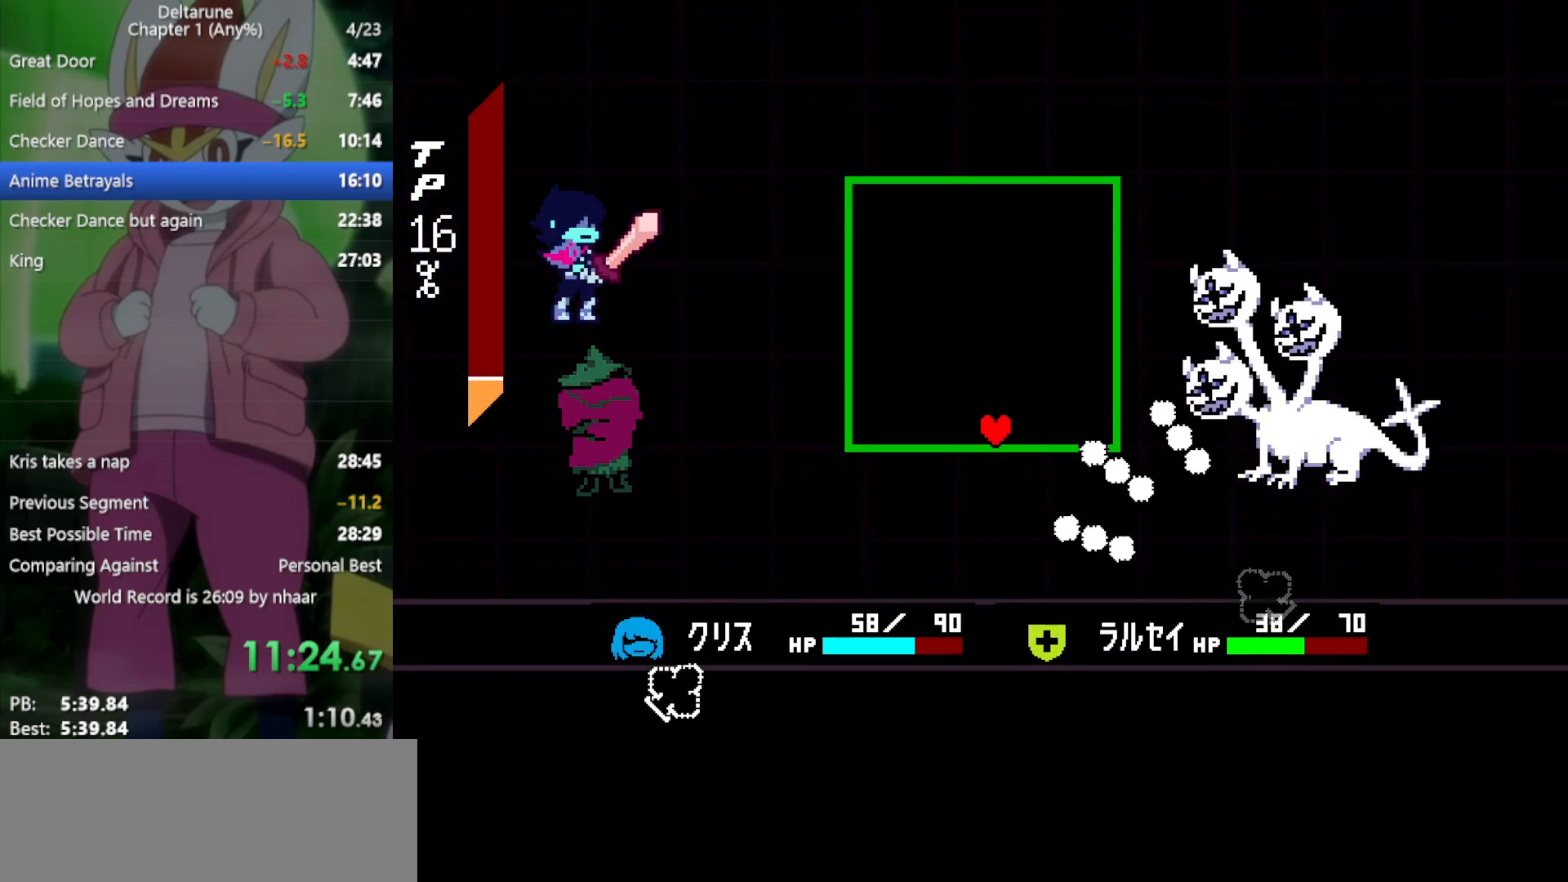
{"keys": ["right"], "events": [[250, "down", "down"], [300, "down", "up"], [483, "right", "down"]]}
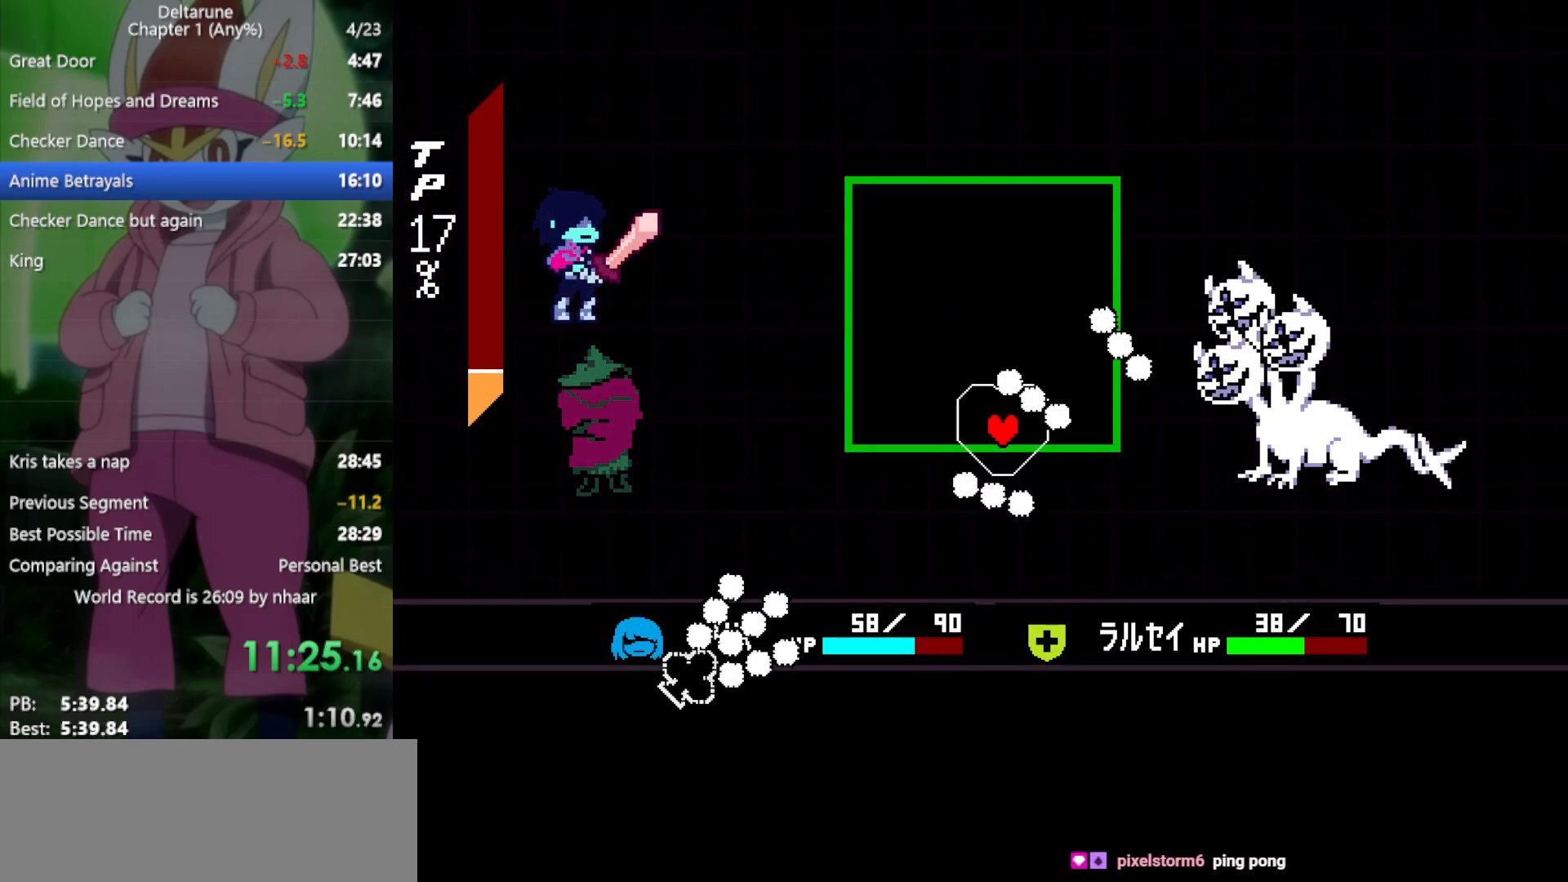
{"keys": ["left", "up"], "events": [[217, "right", "up"], [350, "up", "down"], [500, "left", "down"]]}
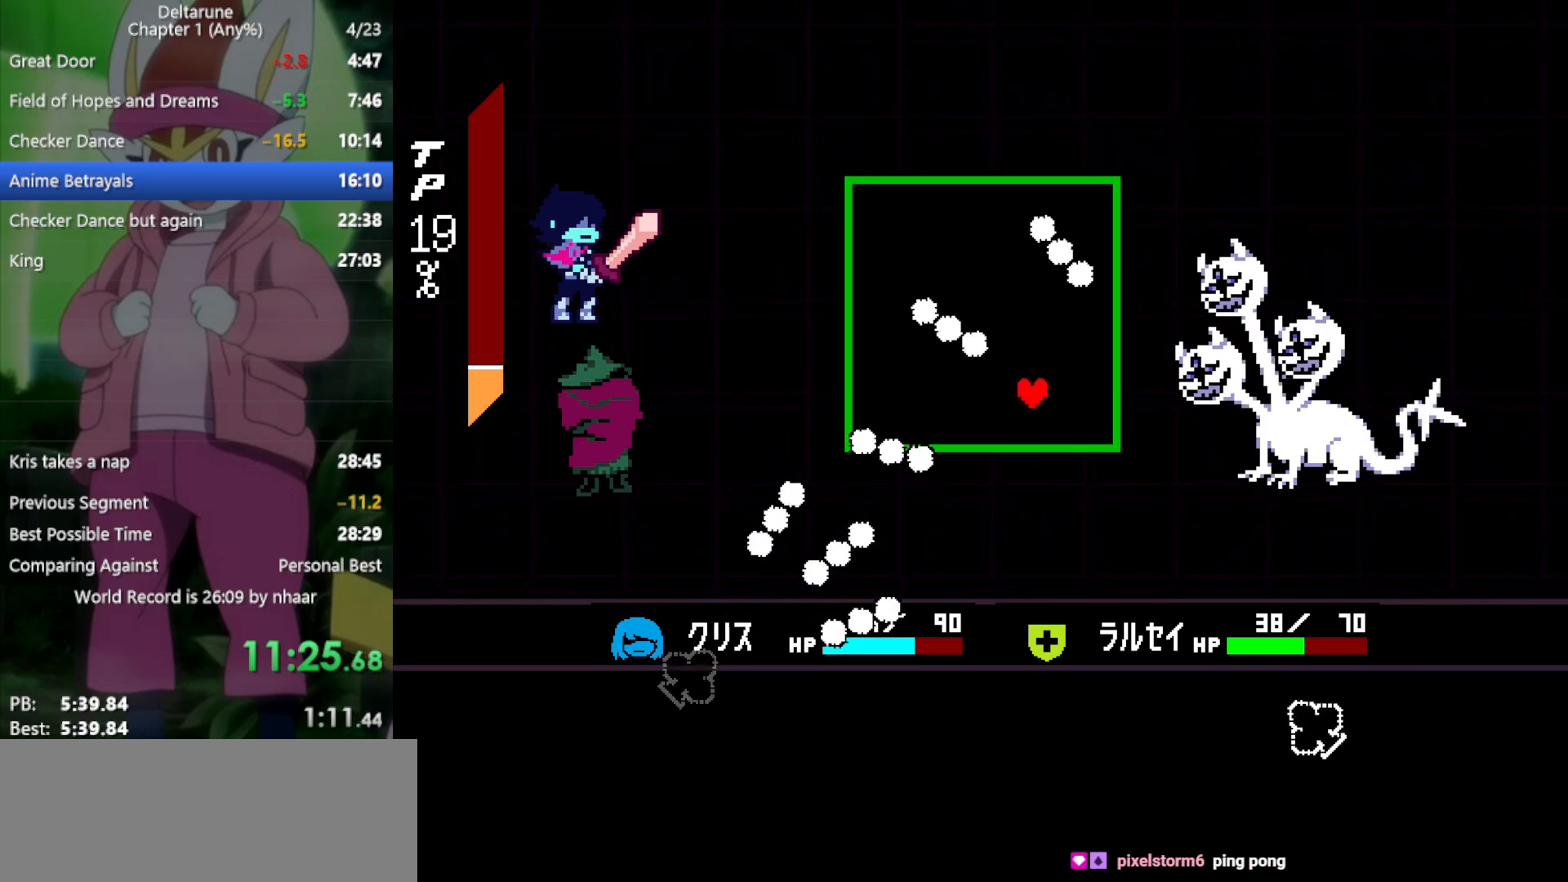
{"keys": ["left"], "events": [[33, "up", "up"]]}
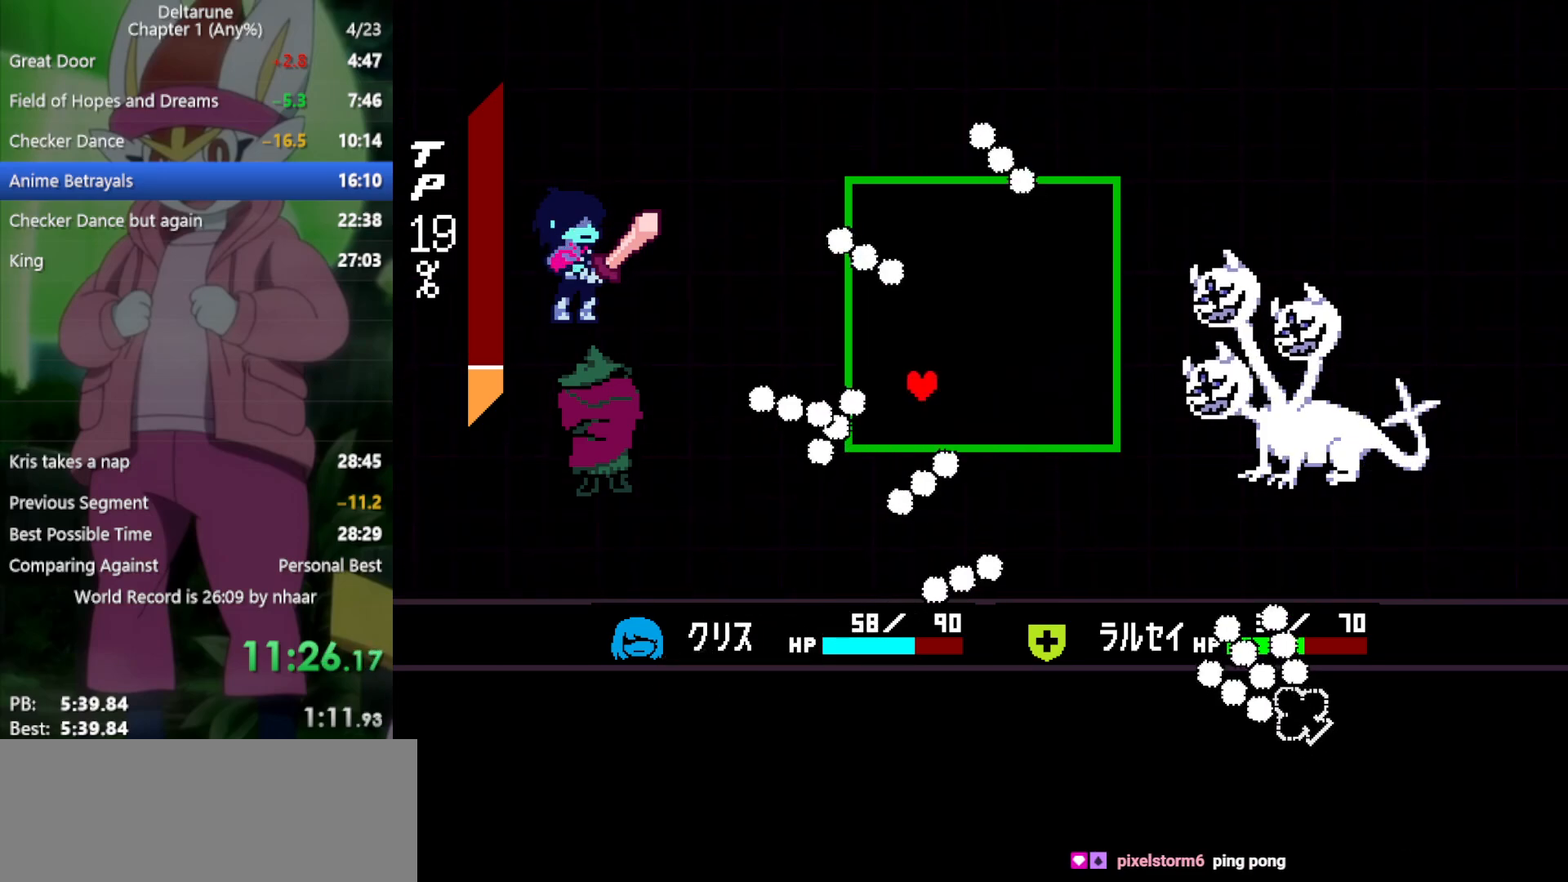
{"keys": [], "events": [[50, "down", "down"], [83, "left", "up"], [183, "down", "up"], [417, "down", "down"], [417, "right", "down"], [450, "down", "up"], [500, "right", "up"]]}
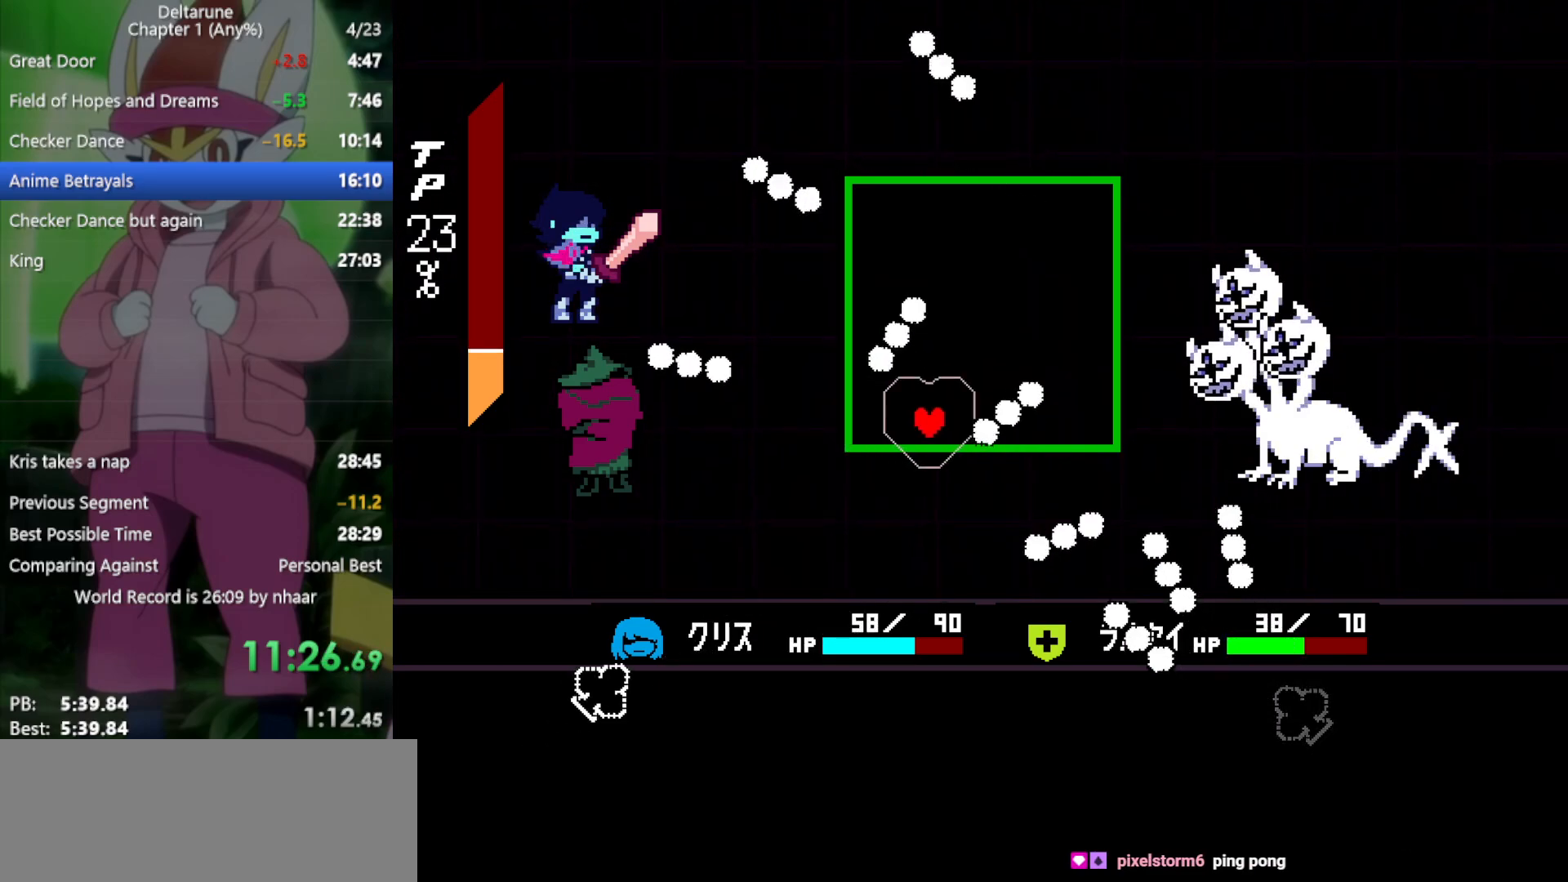
{"keys": [], "events": [[317, "right", "down"], [450, "right", "up"]]}
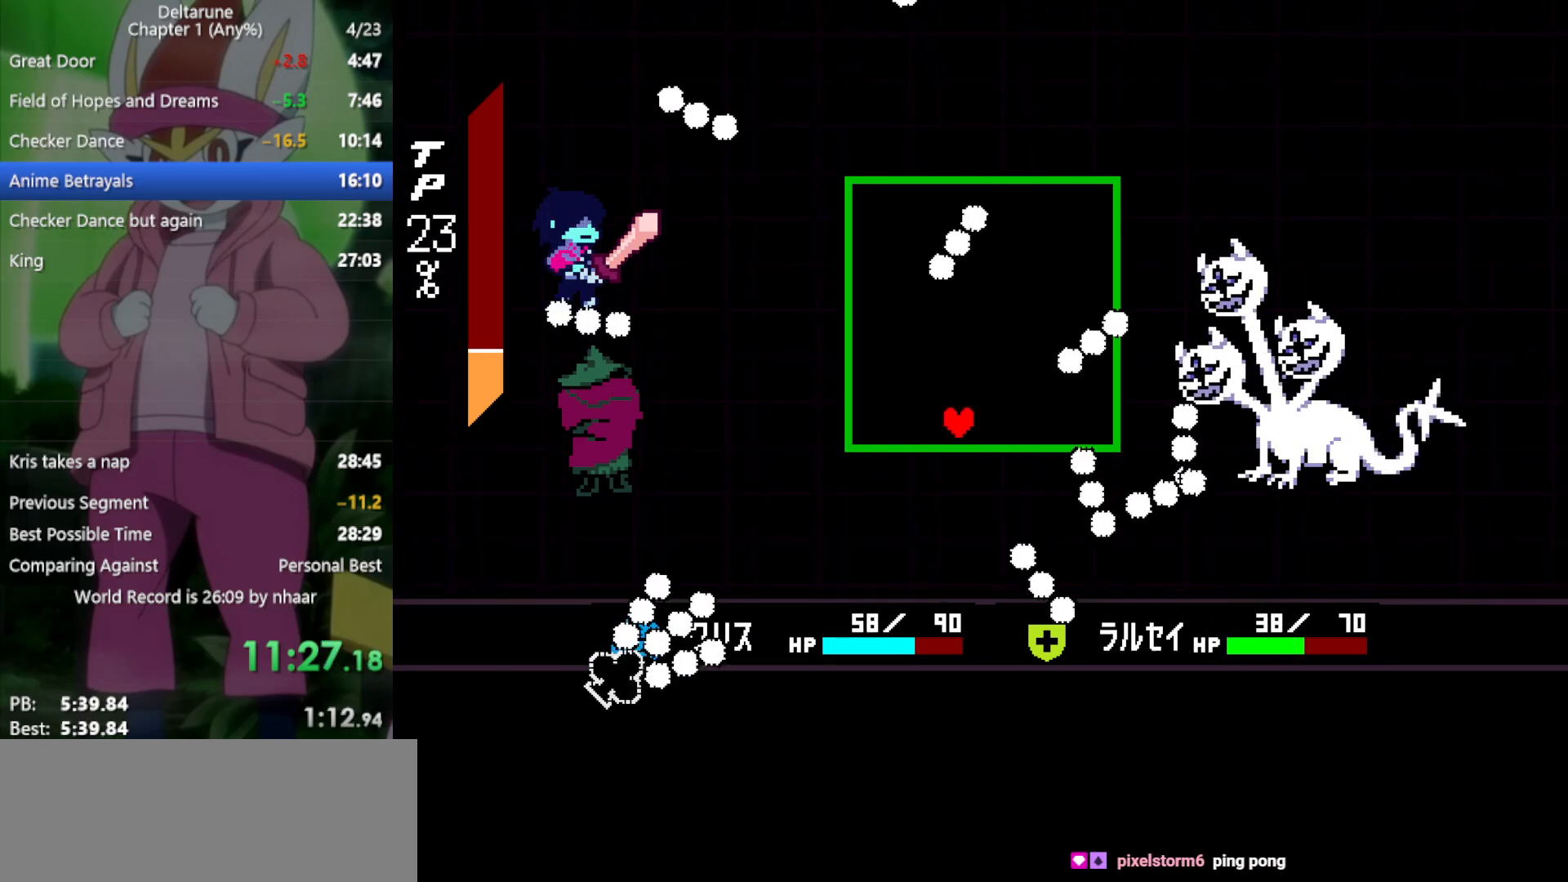
{"keys": ["down"], "events": [[183, "right", "down"], [283, "right", "up"], [467, "down", "down"]]}
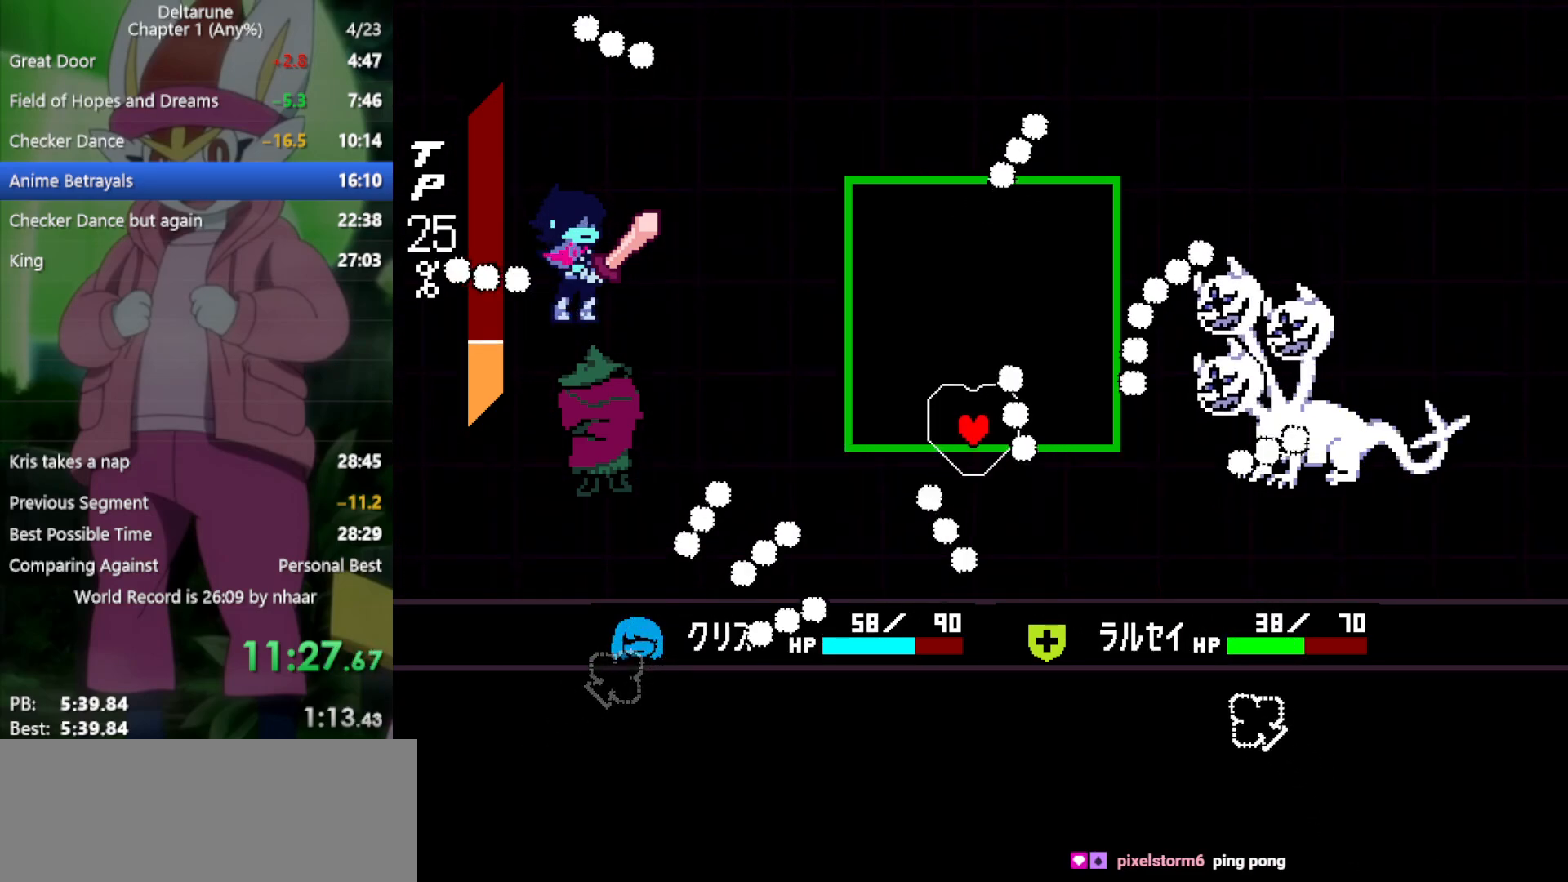
{"keys": ["right"], "events": [[17, "down", "up"], [233, "left", "down"], [333, "left", "up"], [383, "right", "down"]]}
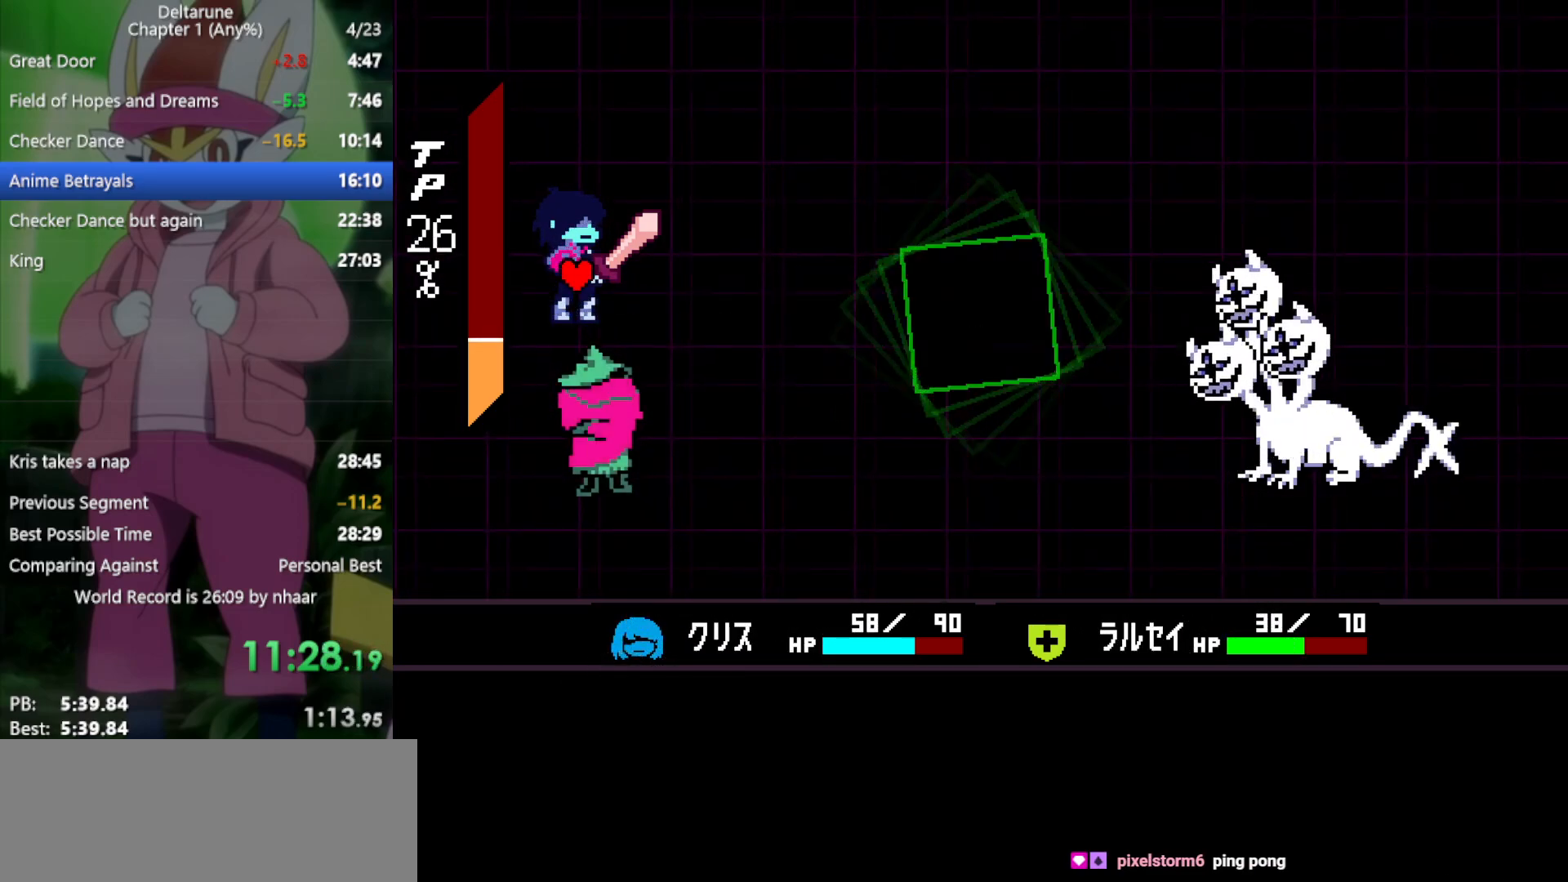
{"keys": ["x"], "events": [[50, "right", "up"], [250, "x", "down"]]}
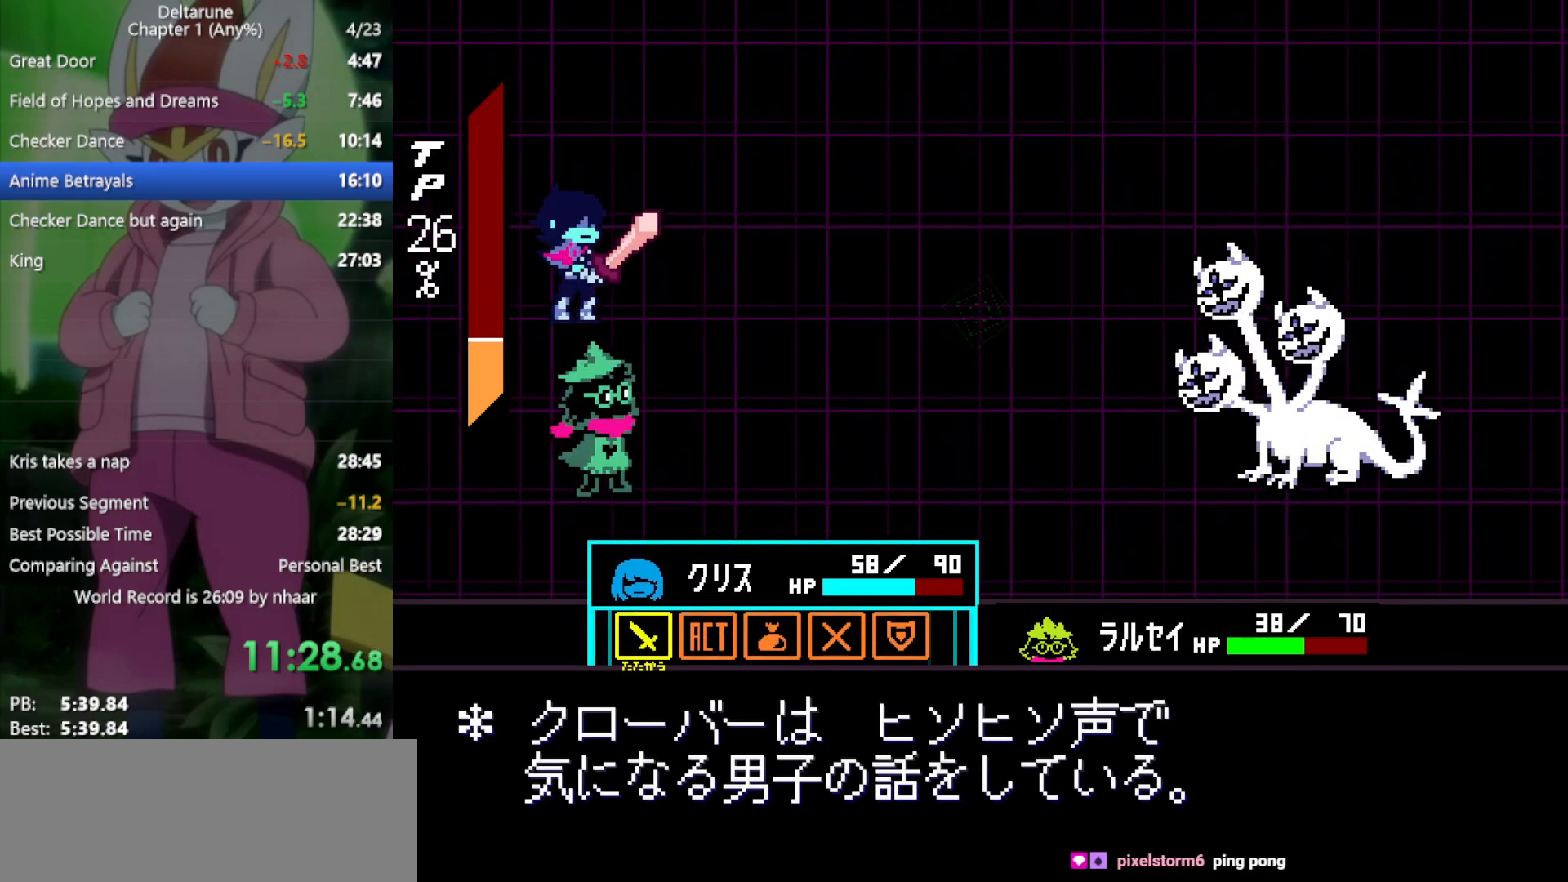
{"keys": ["x"], "events": [[17, "left", "down"], [67, "left", "up"], [150, "left", "down"], [200, "left", "up"], [383, "right", "down"], [483, "right", "up"]]}
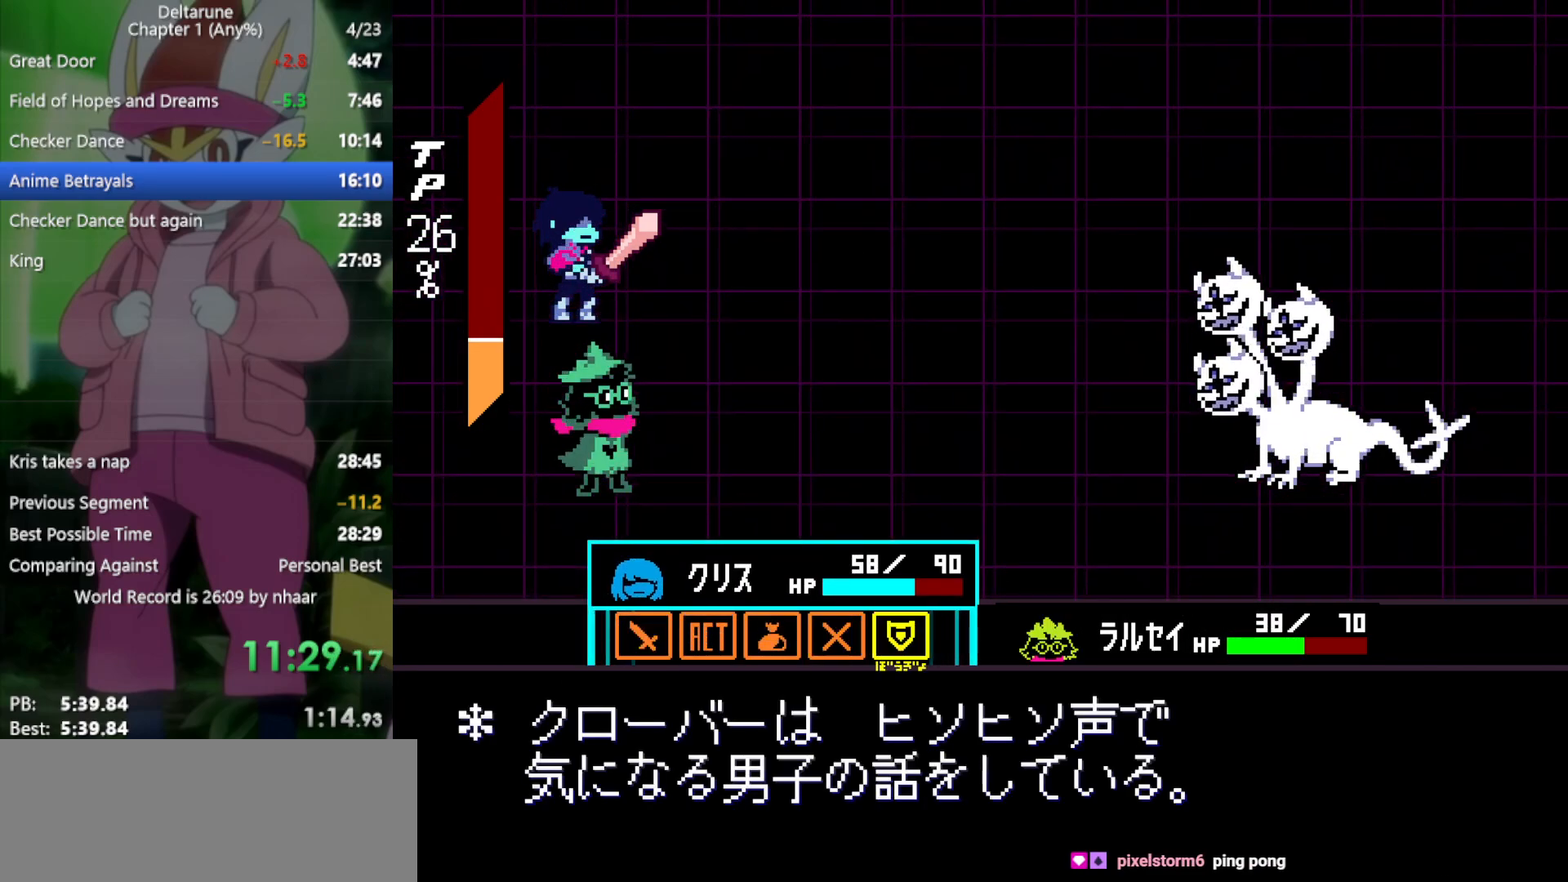
{"keys": ["x"], "events": [[17, "right", "down"], [117, "right", "up"], [167, "right", "down"], [250, "right", "up"], [300, "right", "down"], [383, "right", "up"]]}
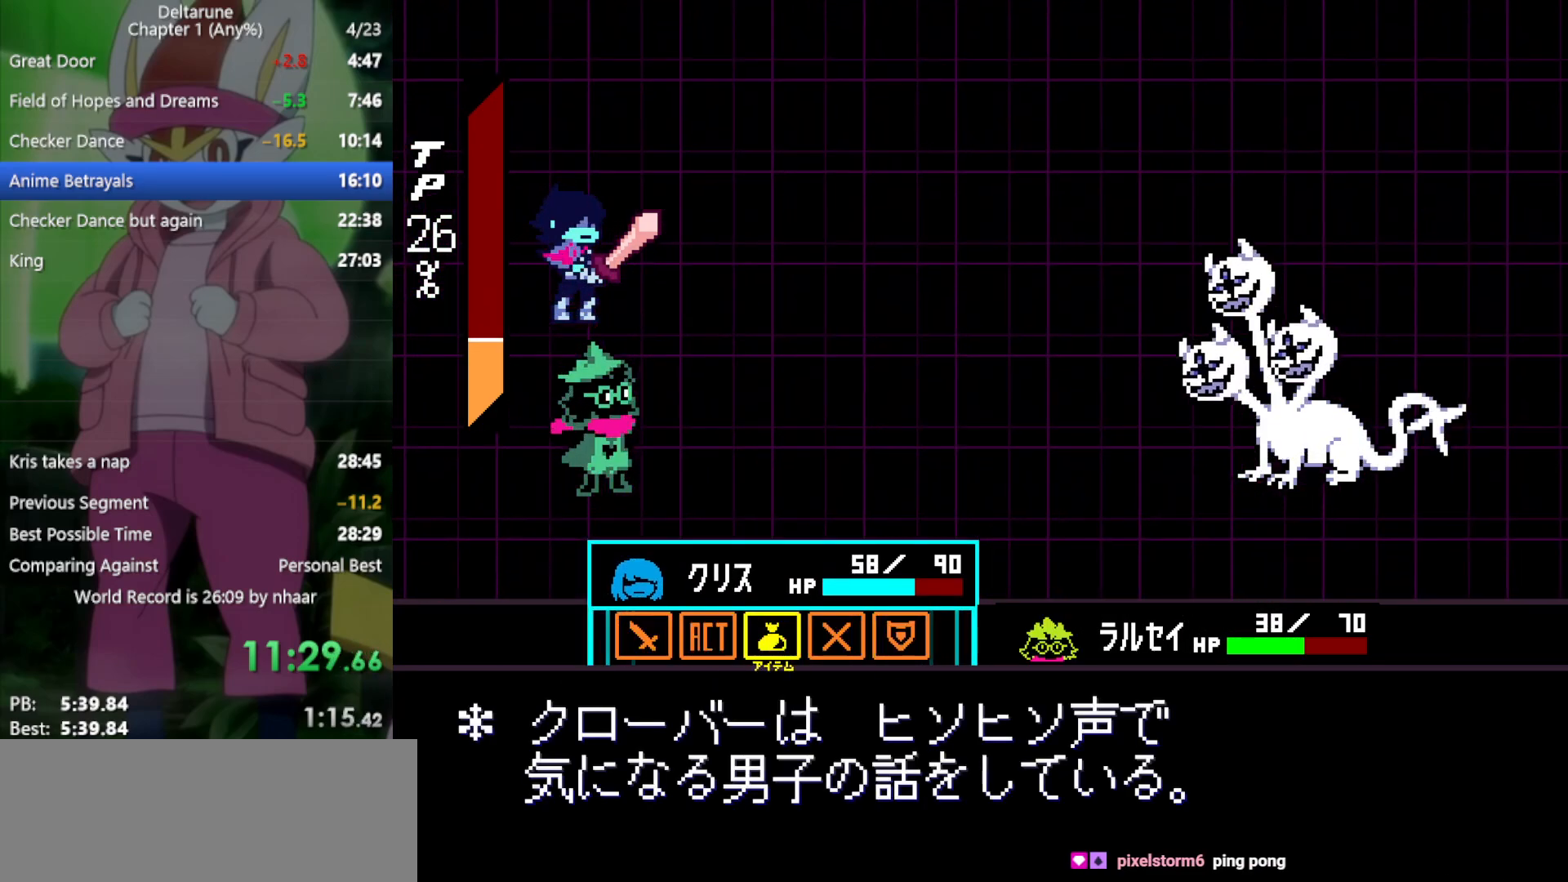
{"keys": ["x"], "events": [[33, "z", "down"], [83, "z", "up"], [167, "z", "down"], [267, "z", "up"], [400, "left", "down"], [450, "left", "up"]]}
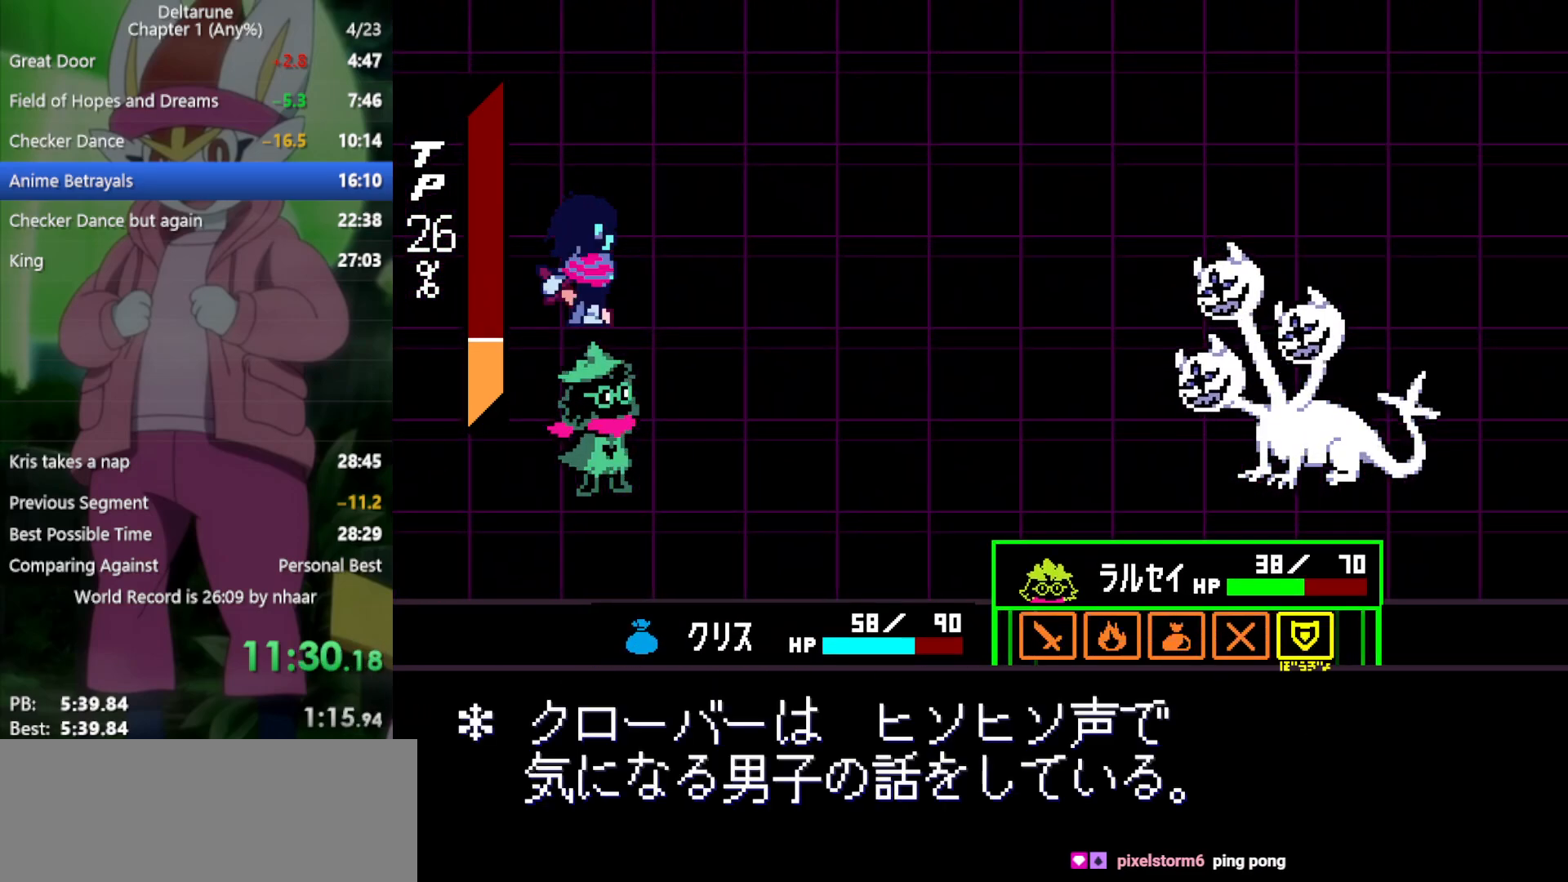
{"keys": ["x"], "events": [[33, "left", "down"], [117, "left", "up"], [167, "z", "down"], [217, "z", "up"], [317, "z", "down"], [350, "z", "up"], [450, "z", "down"], [500, "z", "up"]]}
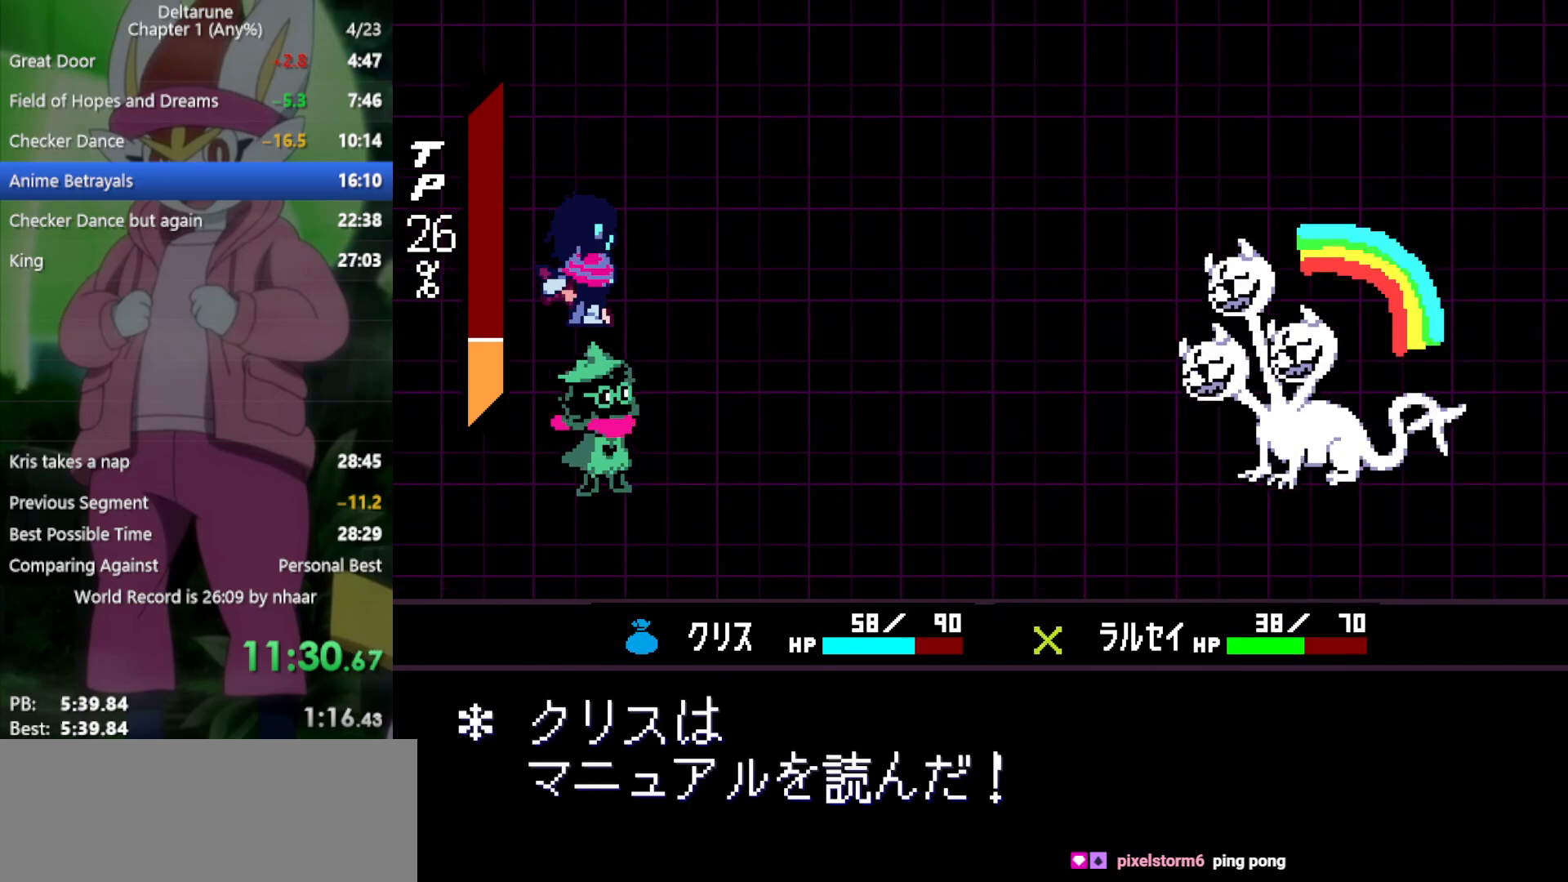
{"keys": ["right", "x"], "events": [[83, "right", "down"]]}
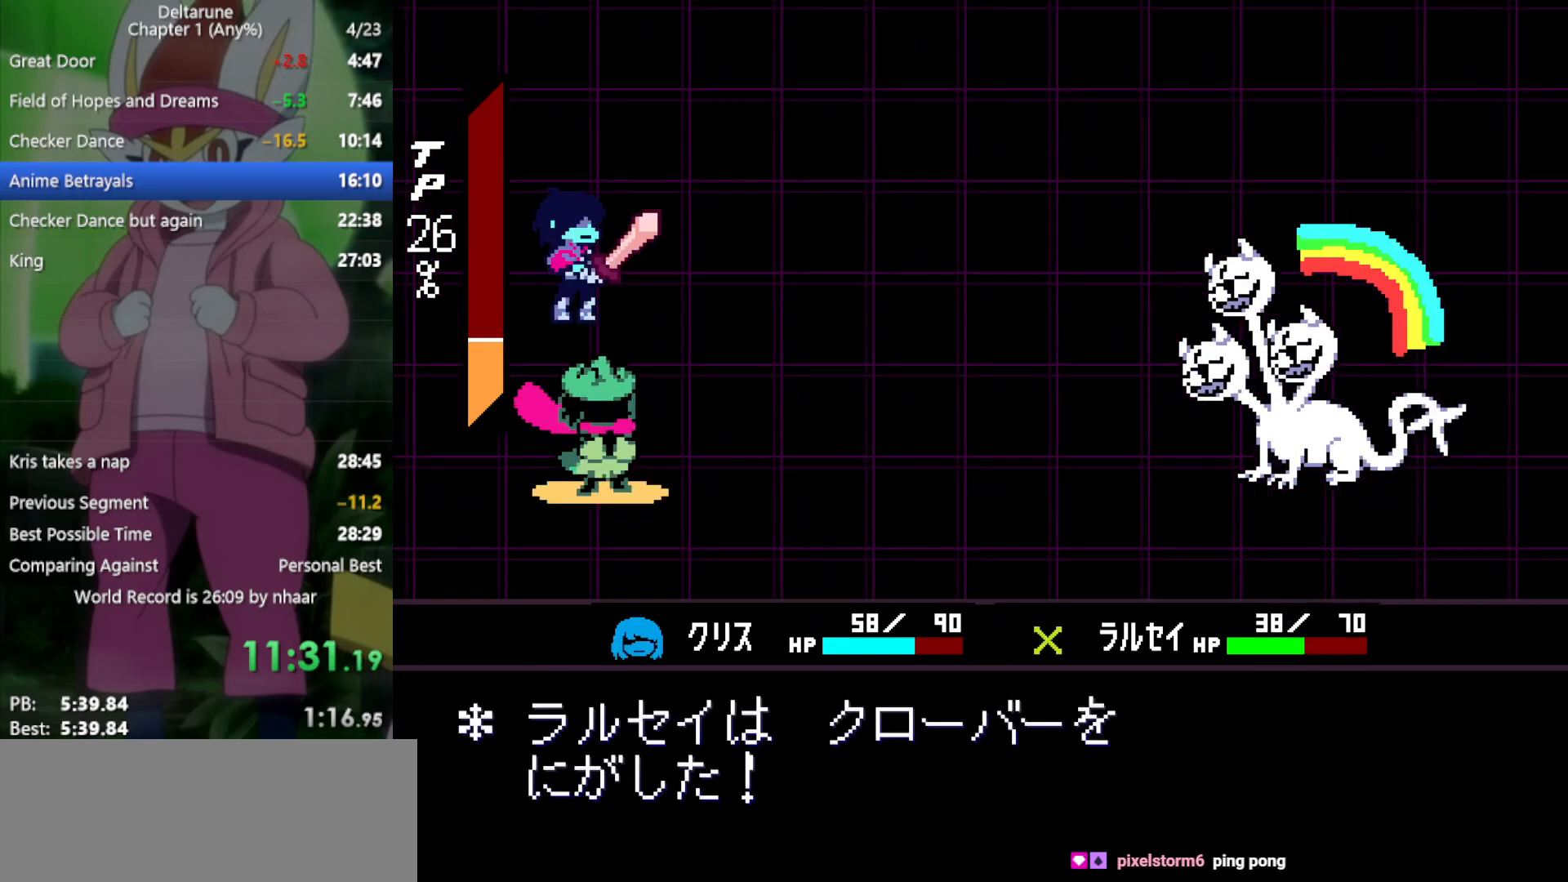
{"keys": ["up", "x"], "events": [[50, "right", "up"], [83, "up", "down"]]}
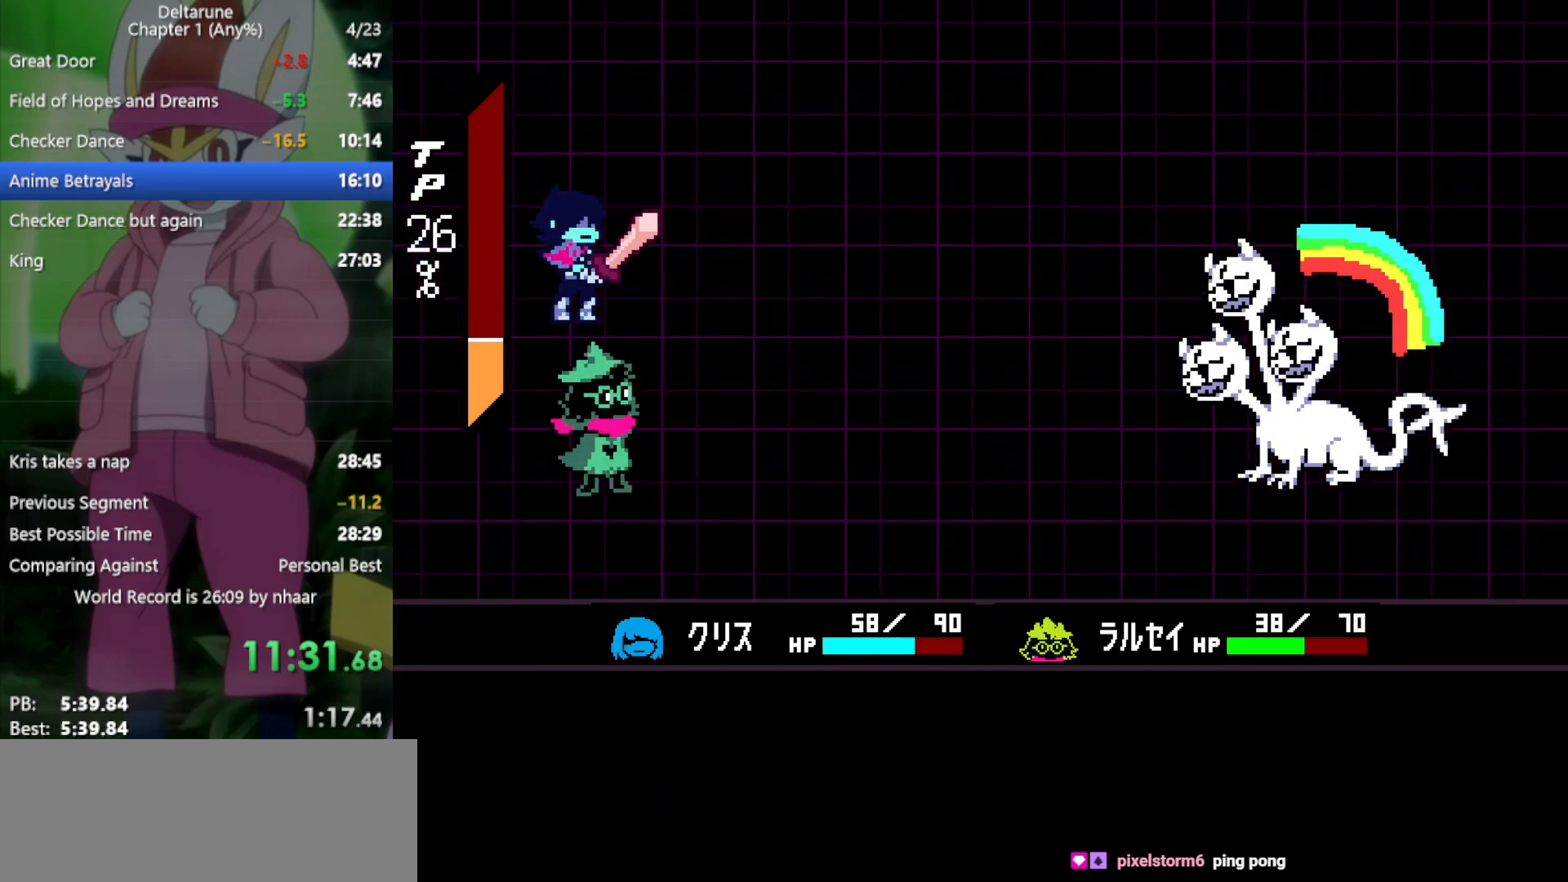
{"keys": ["up", "x"], "events": []}
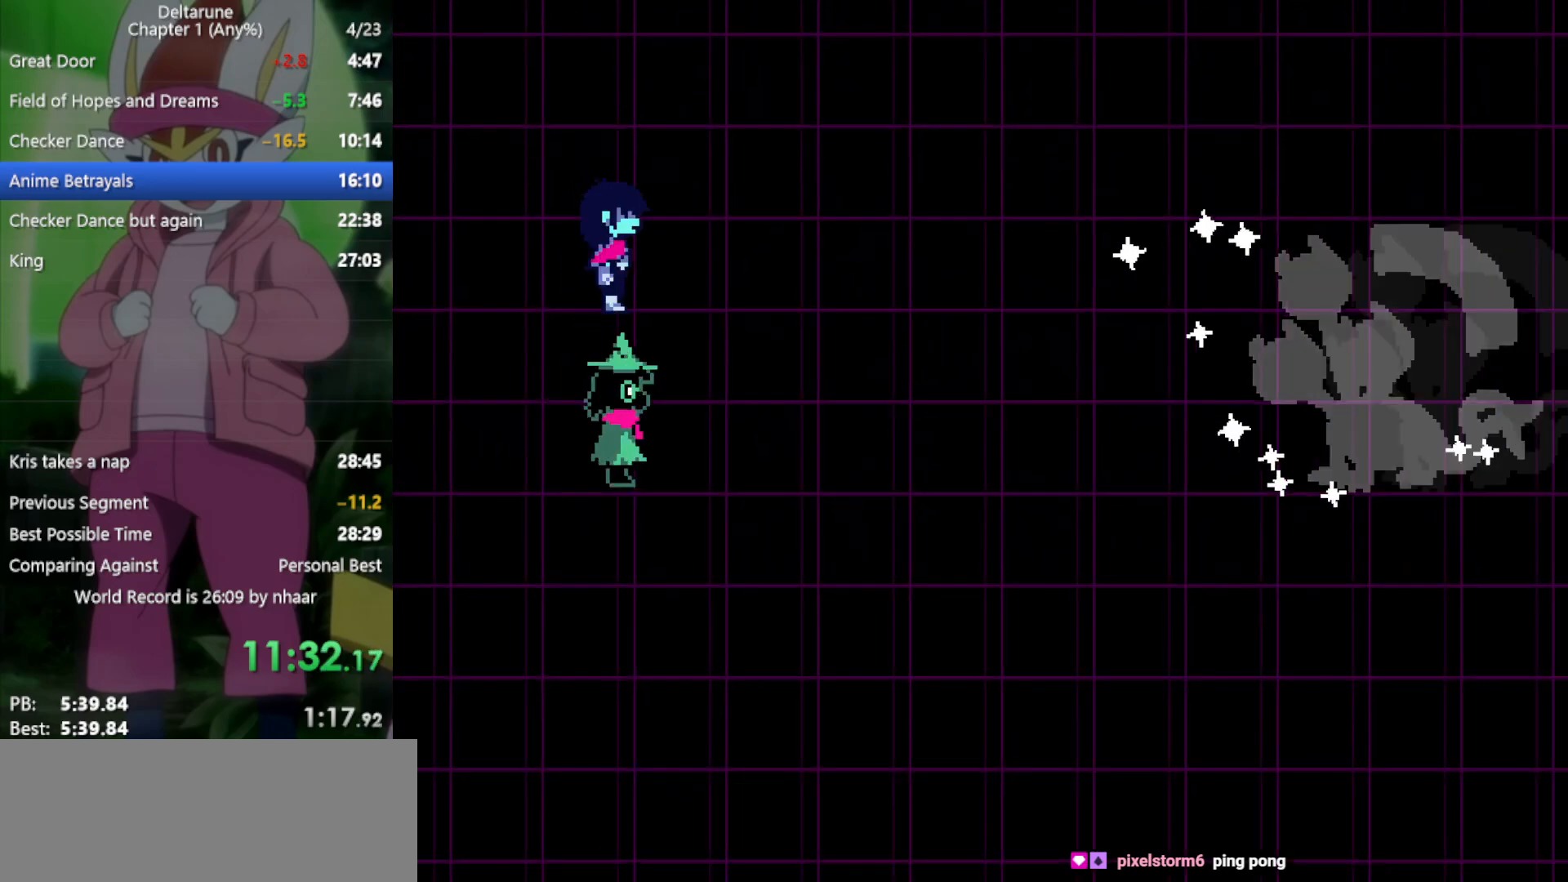
{"keys": ["up", "x"], "events": []}
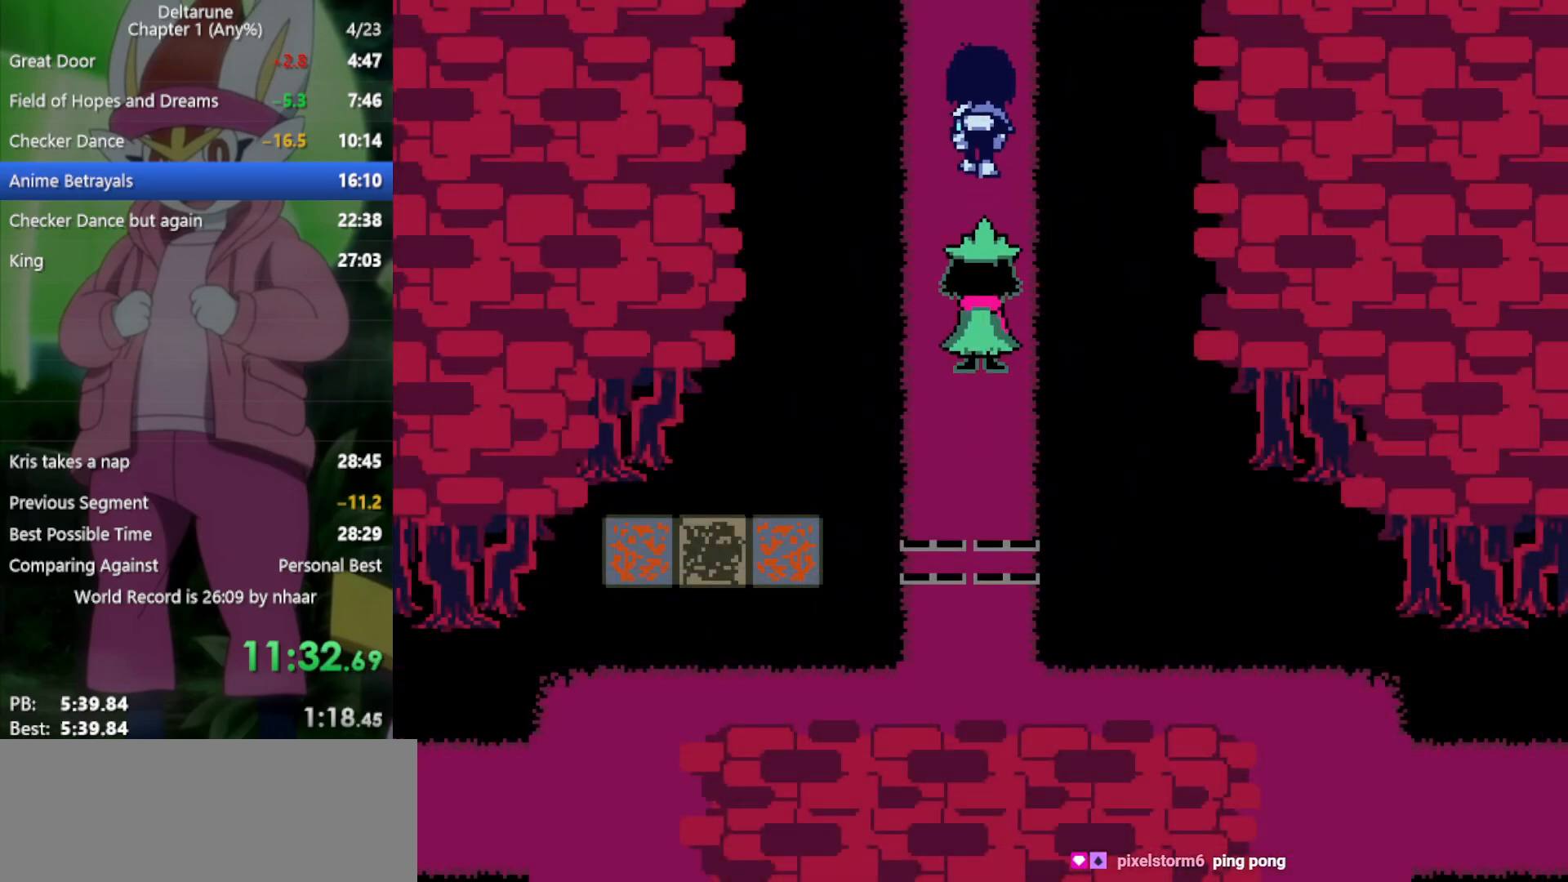
{"keys": ["up", "x"], "events": []}
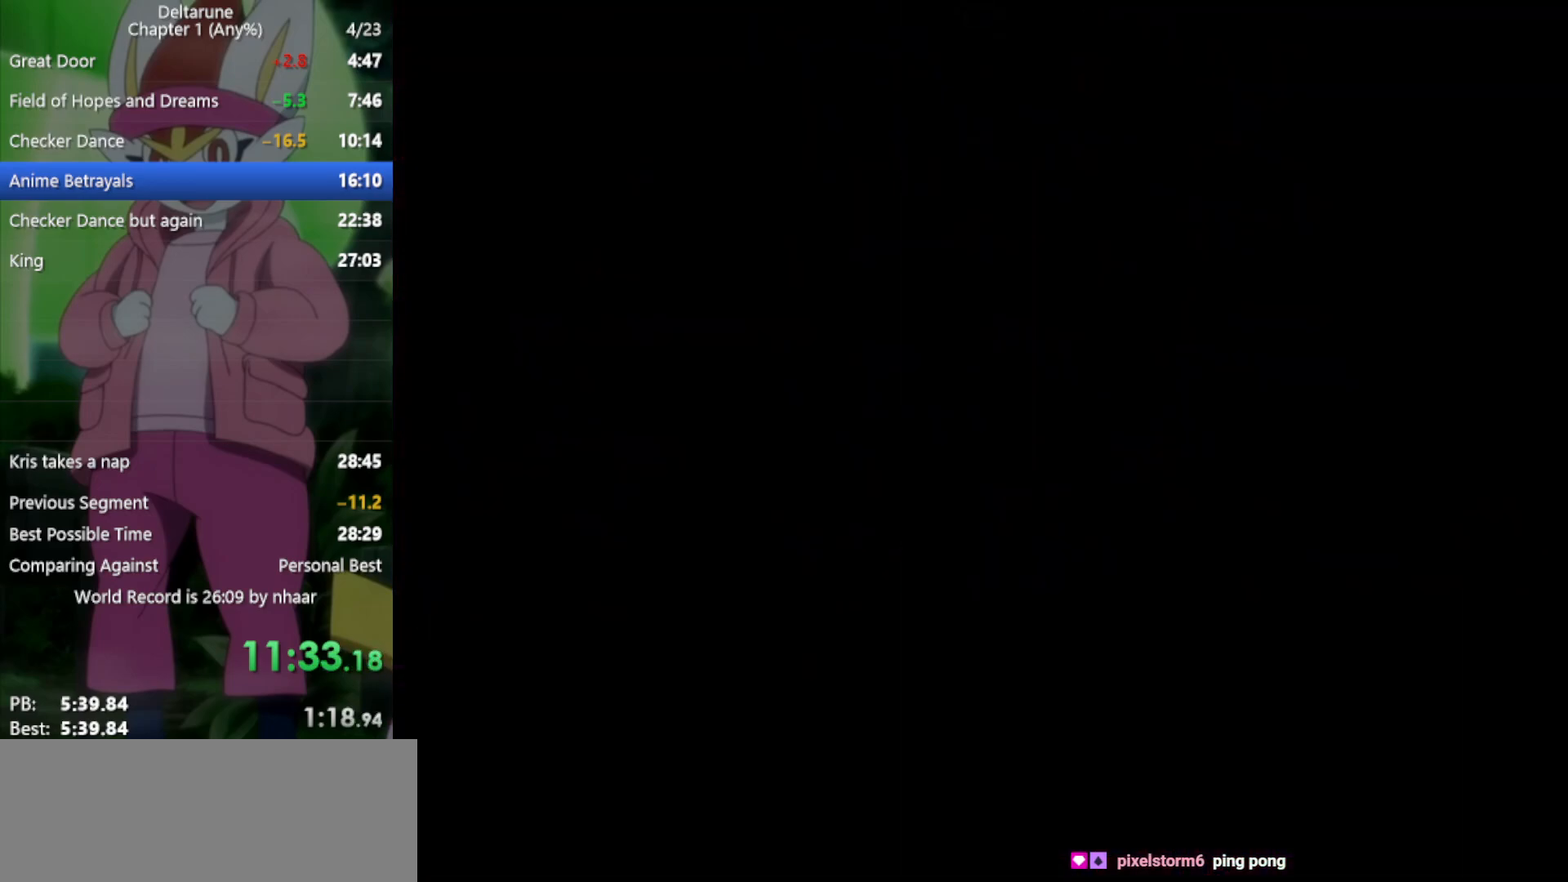
{"keys": ["up", "x"], "events": []}
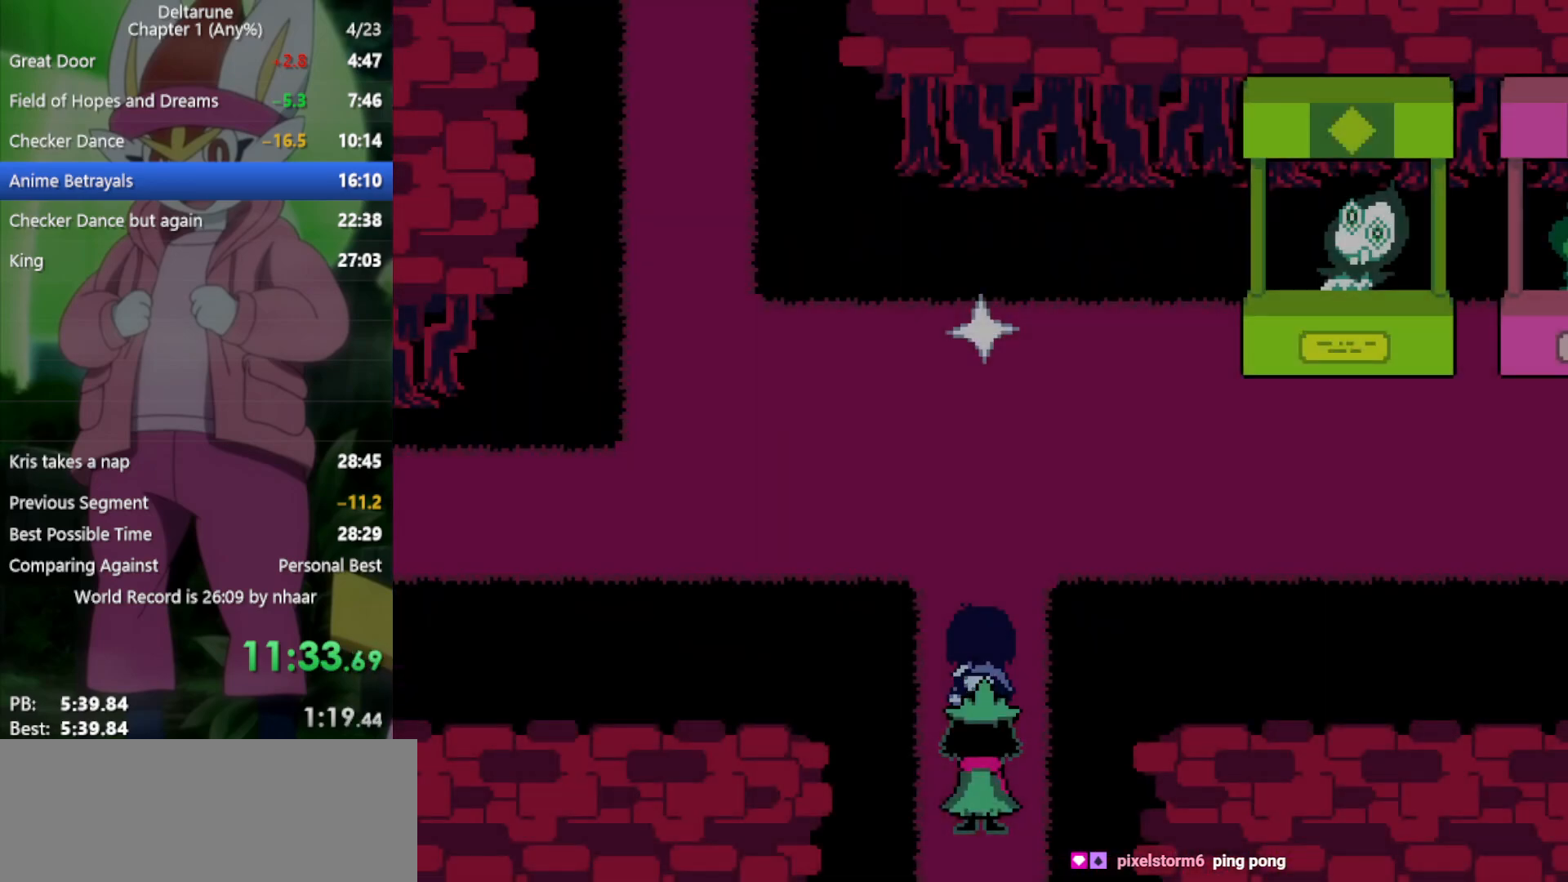
{"keys": ["up", "x"], "events": []}
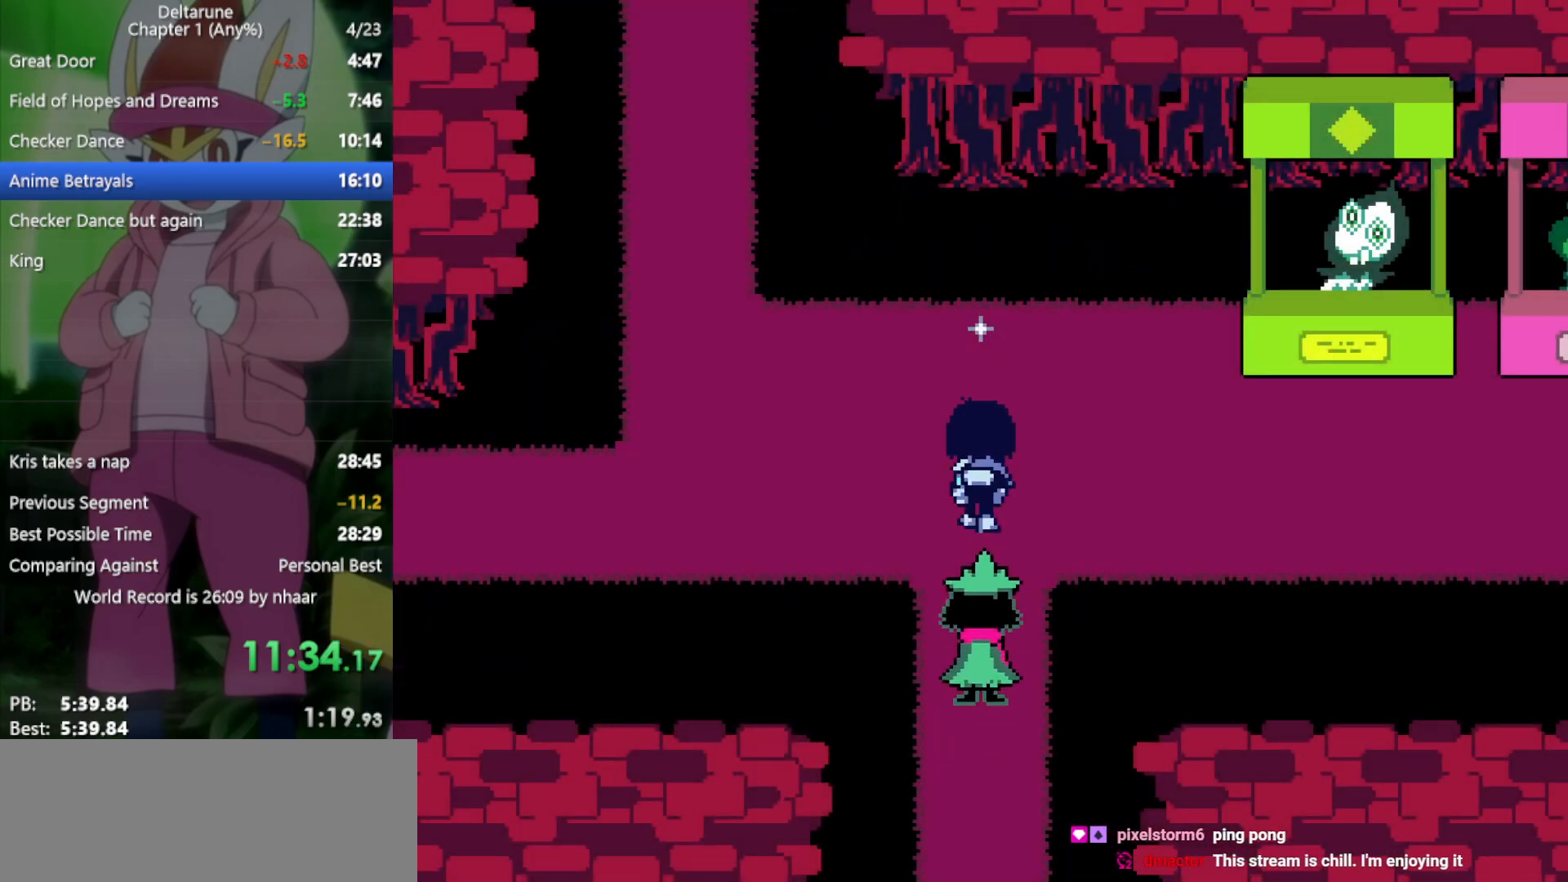
{"keys": ["x"], "events": [[300, "z", "down"], [350, "up", "up"], [383, "x", "up"], [383, "z", "up"], [483, "x", "down"]]}
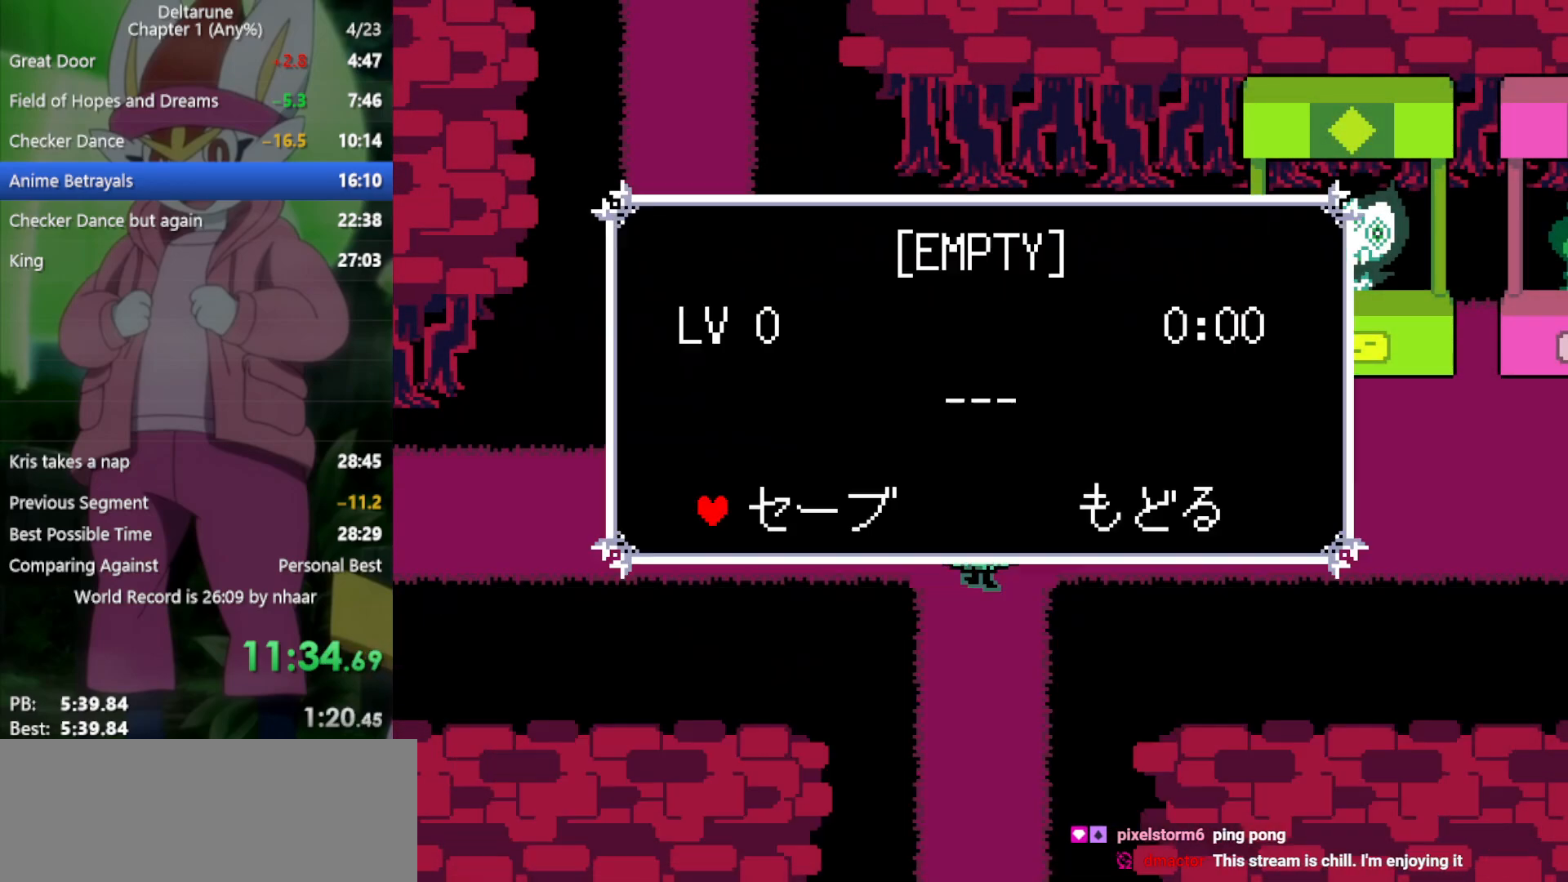
{"keys": ["down", "right", "x"], "events": [[83, "x", "up"], [167, "right", "down"], [167, "x", "down"], [450, "down", "down"]]}